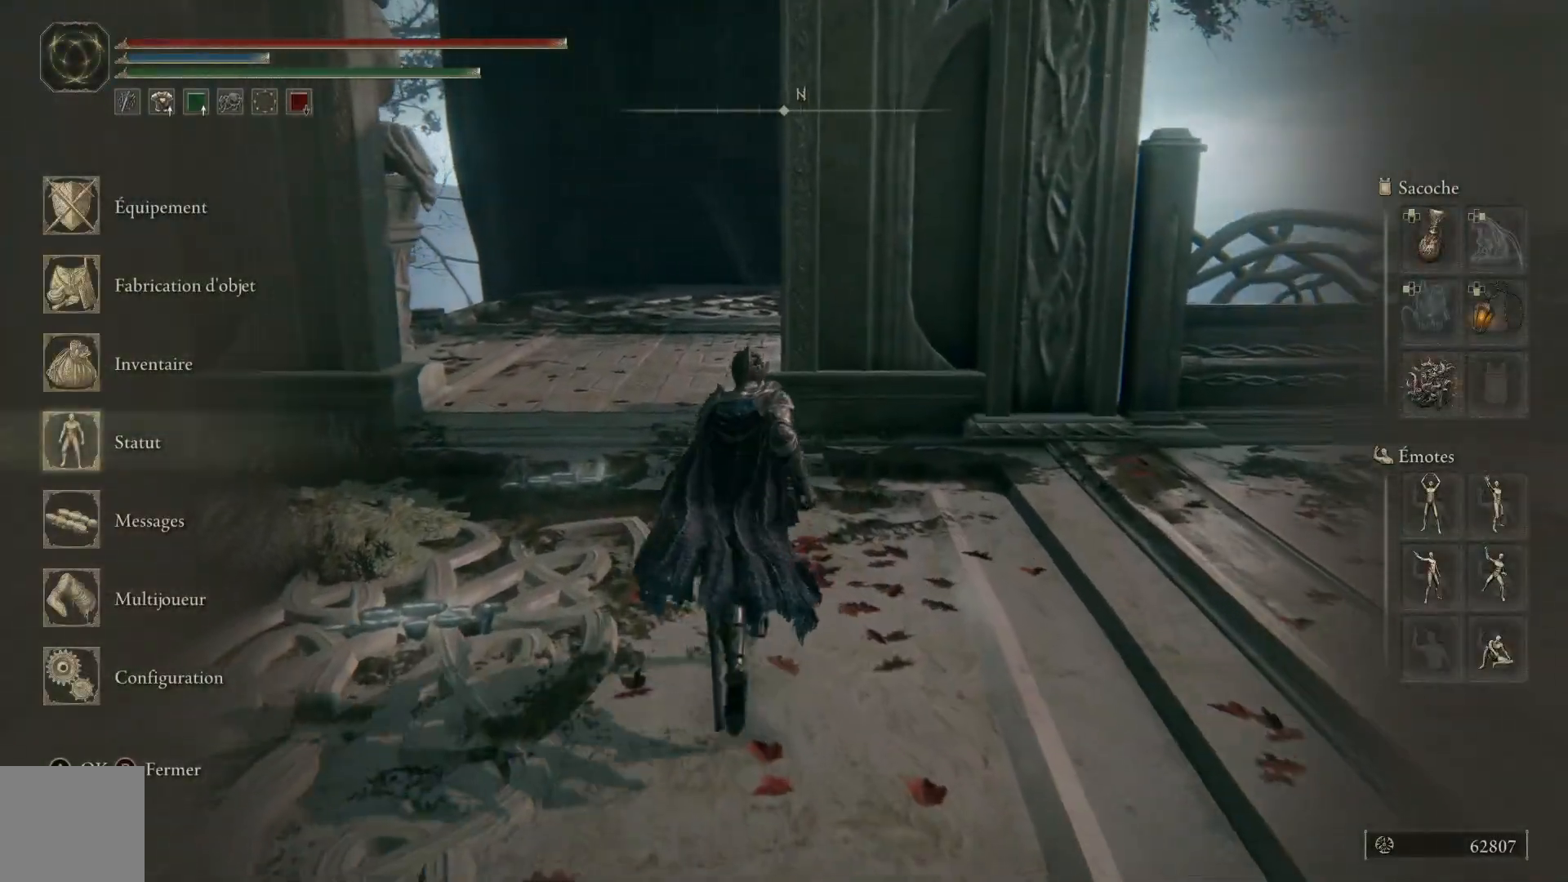
Gameplay with a controller (Xbox layout); each line is a JSON object with the inputs held at the frame after it. "events" lists button and stick changes between this image and that frame as [ms after this image, input, new state], when the widget could be followed in between.
{"buttons": ["A"], "left_stick": "up-left", "right_stick": "center", "events": [[100, "DPAD_DOWN", "up"], [233, "right_stick", "right"], [300, "right_stick", "center"], [417, "A", "down"]]}
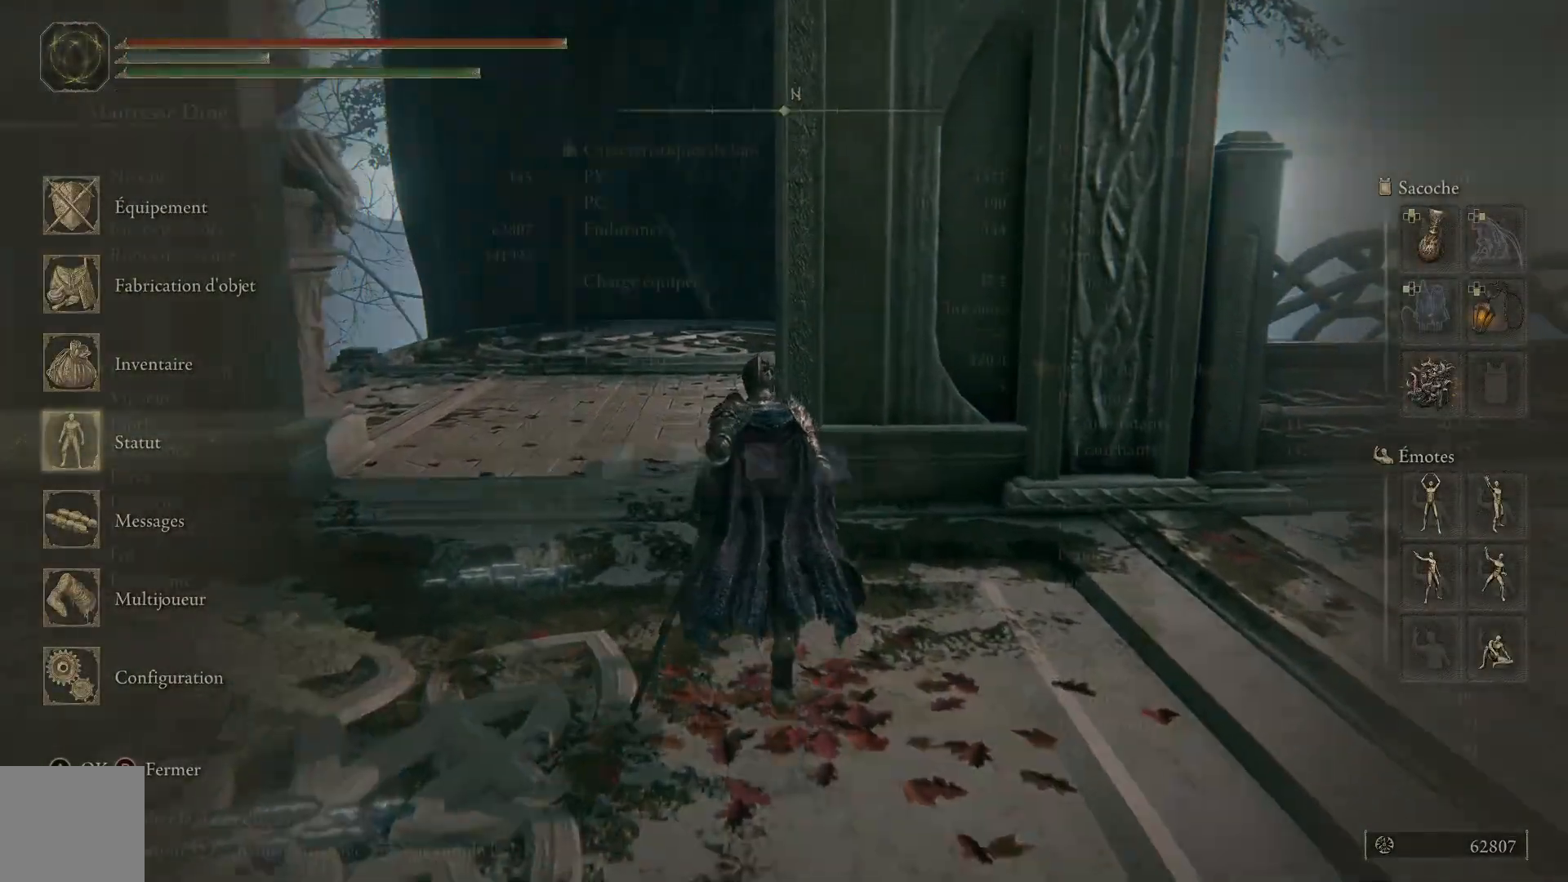
{"buttons": [], "left_stick": "up-left", "right_stick": "center", "events": [[50, "A", "up"]]}
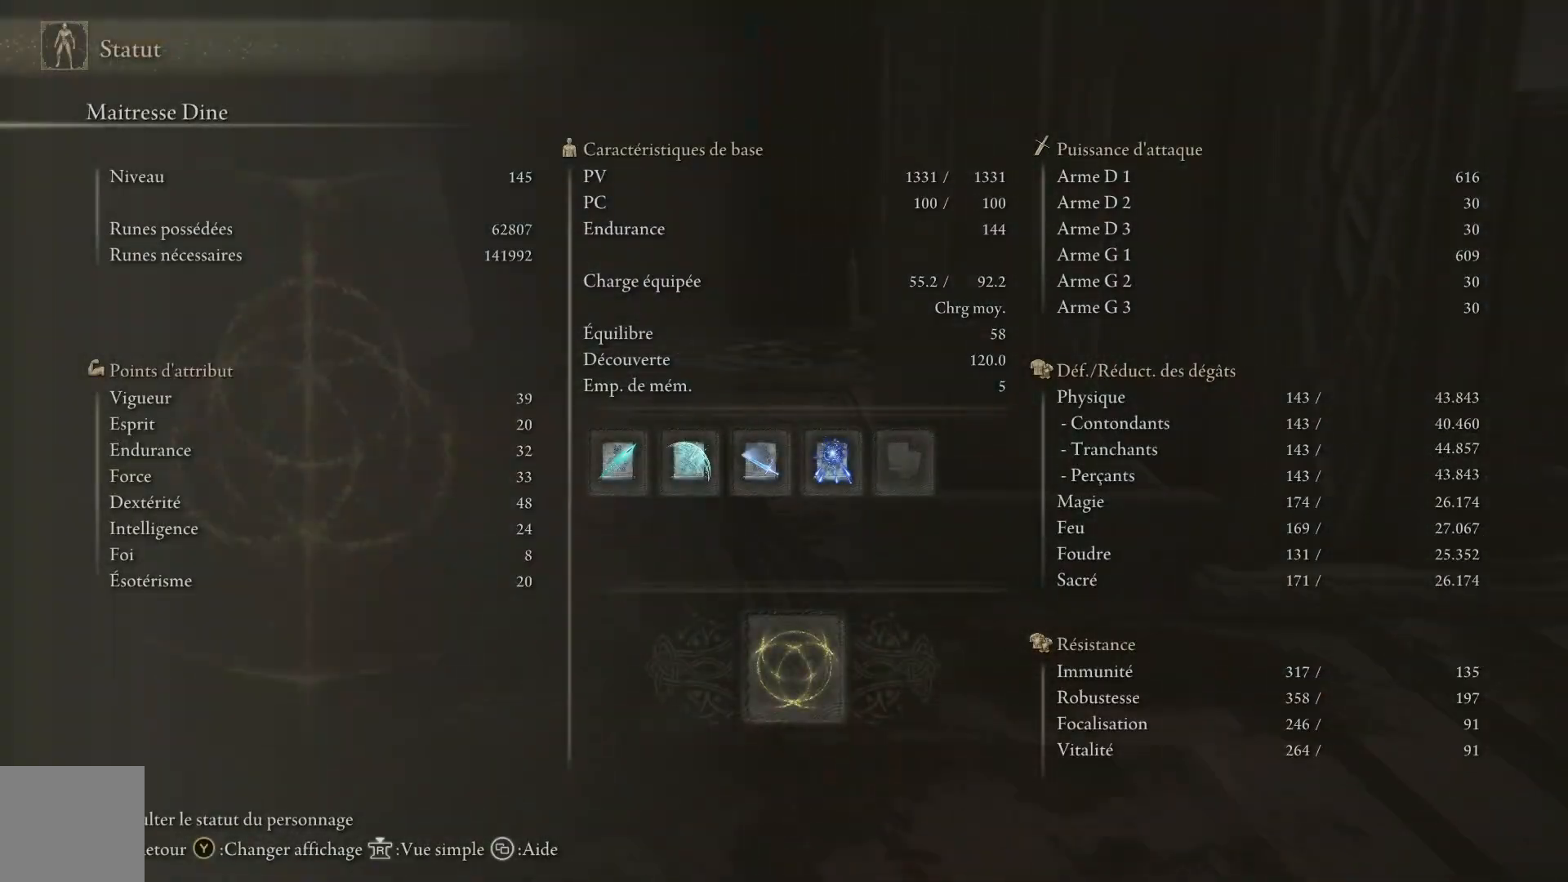
{"buttons": [], "left_stick": "up", "right_stick": "center", "events": [[300, "left_stick", "up"]]}
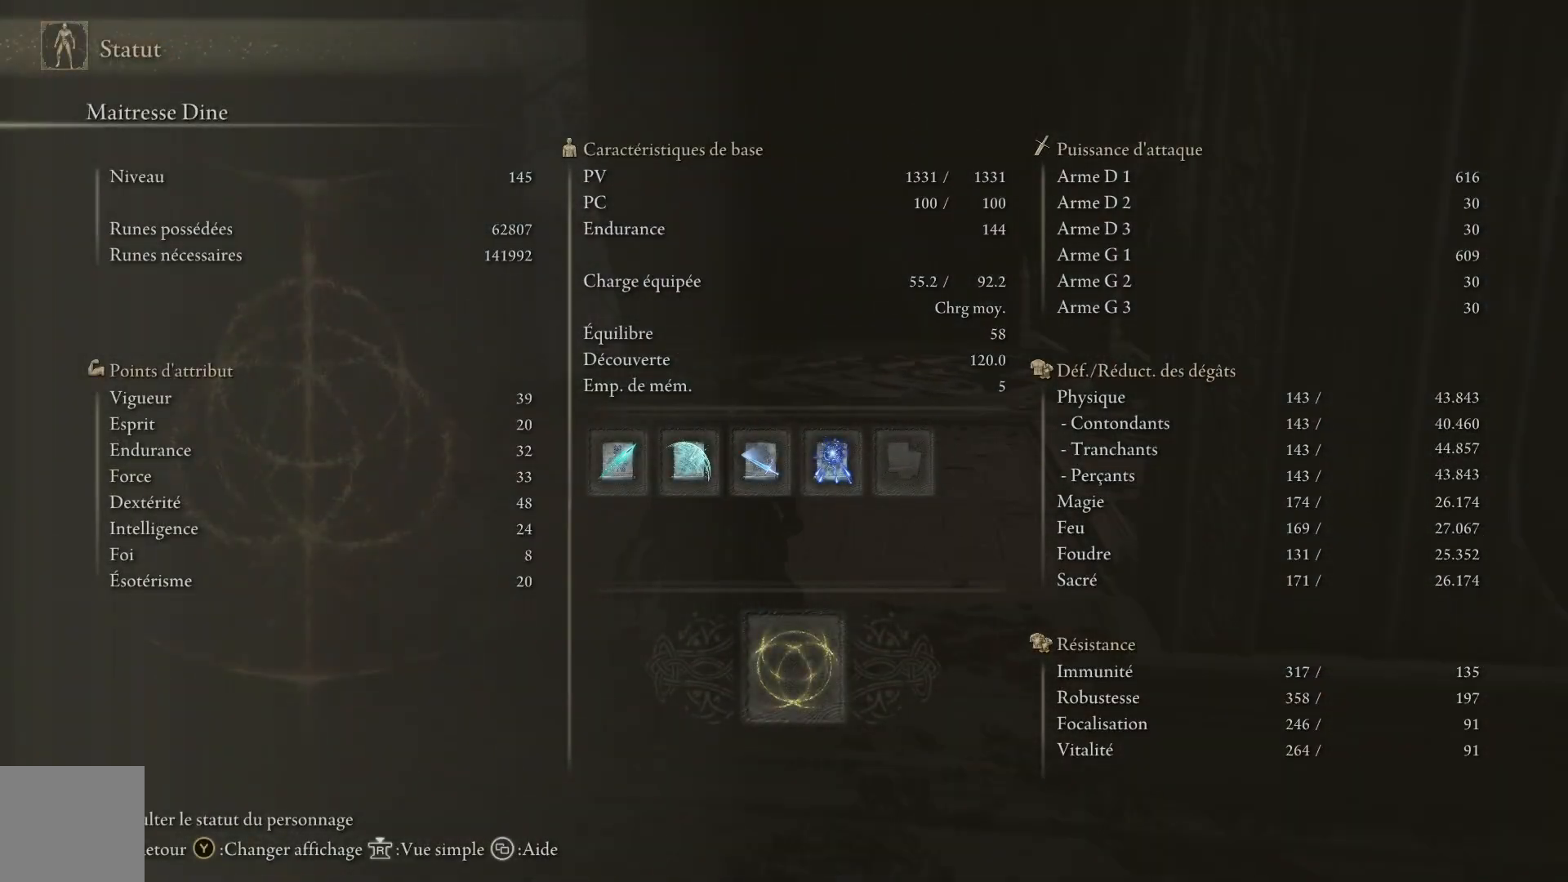
{"buttons": [], "left_stick": "up", "right_stick": "center", "events": []}
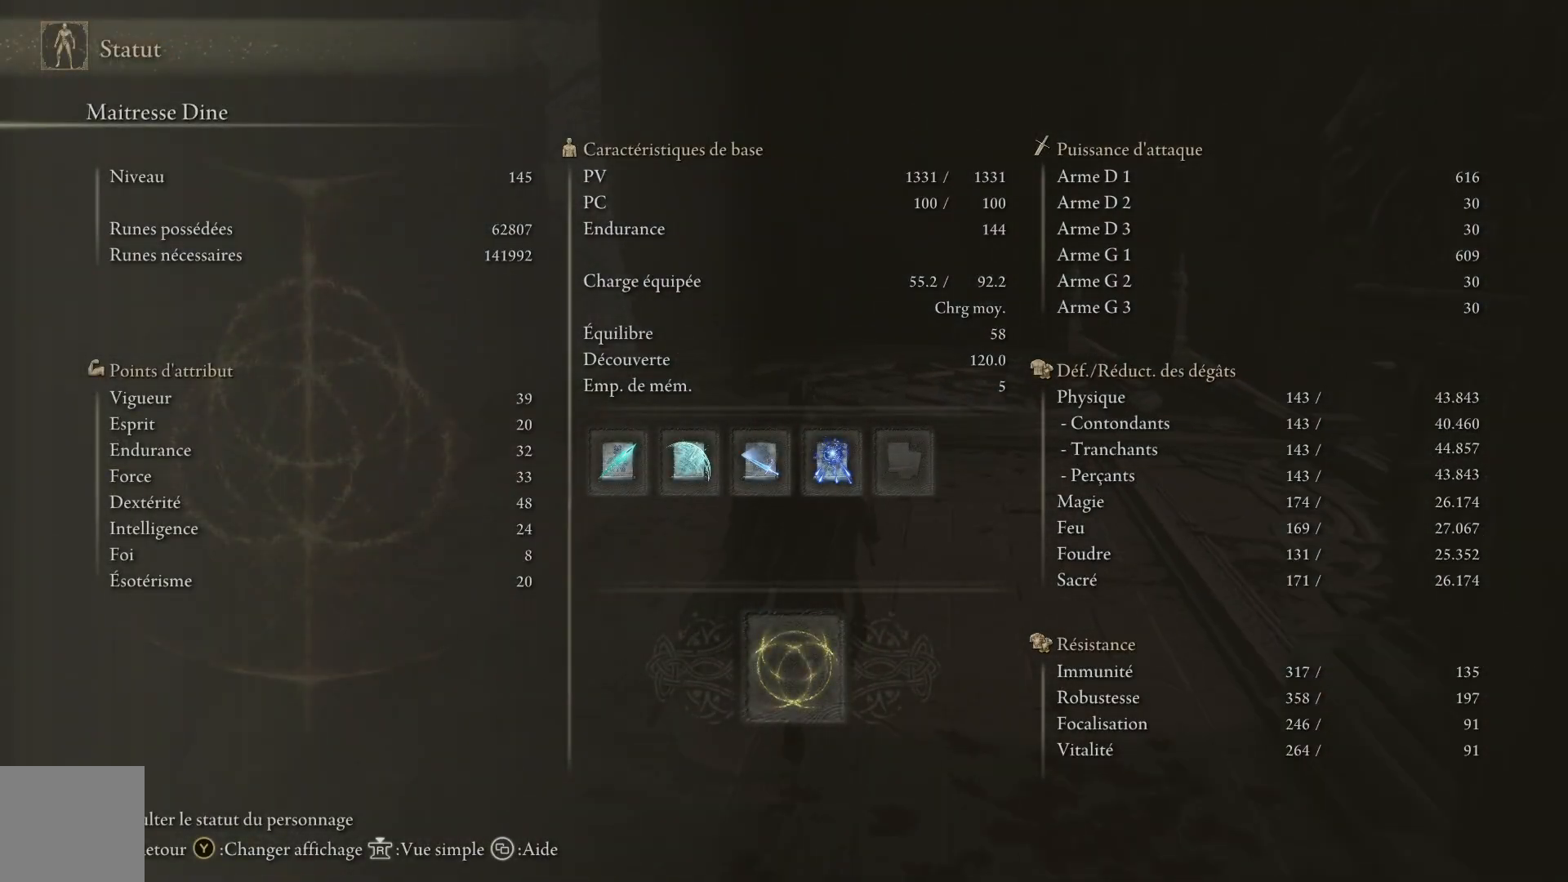
{"buttons": [], "left_stick": "up", "right_stick": "center", "events": []}
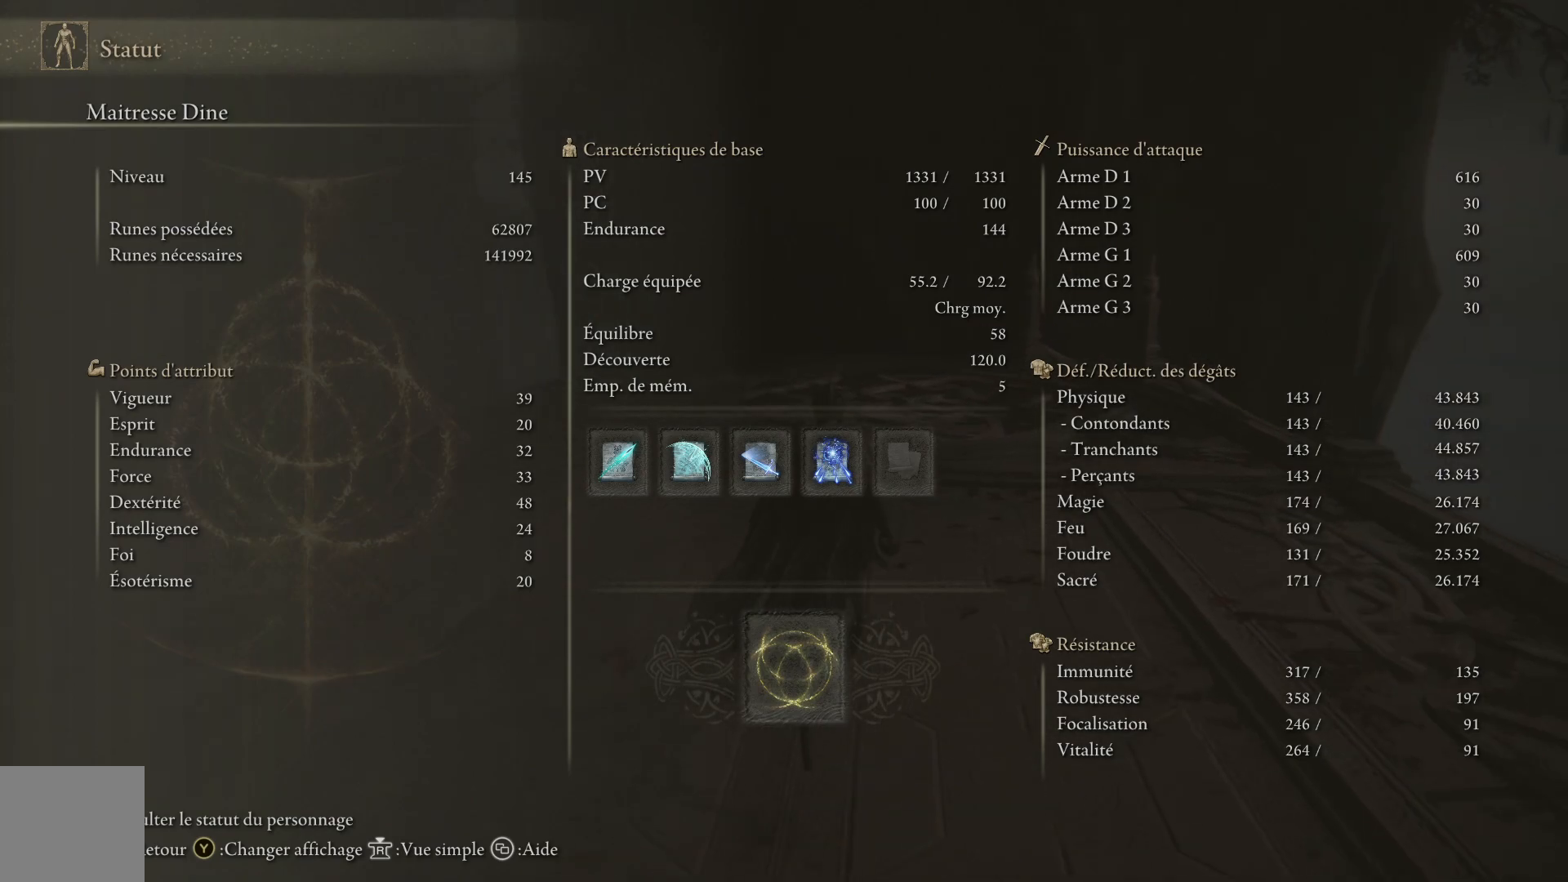
{"buttons": [], "left_stick": "center", "right_stick": "center", "events": [[183, "left_stick", "center"]]}
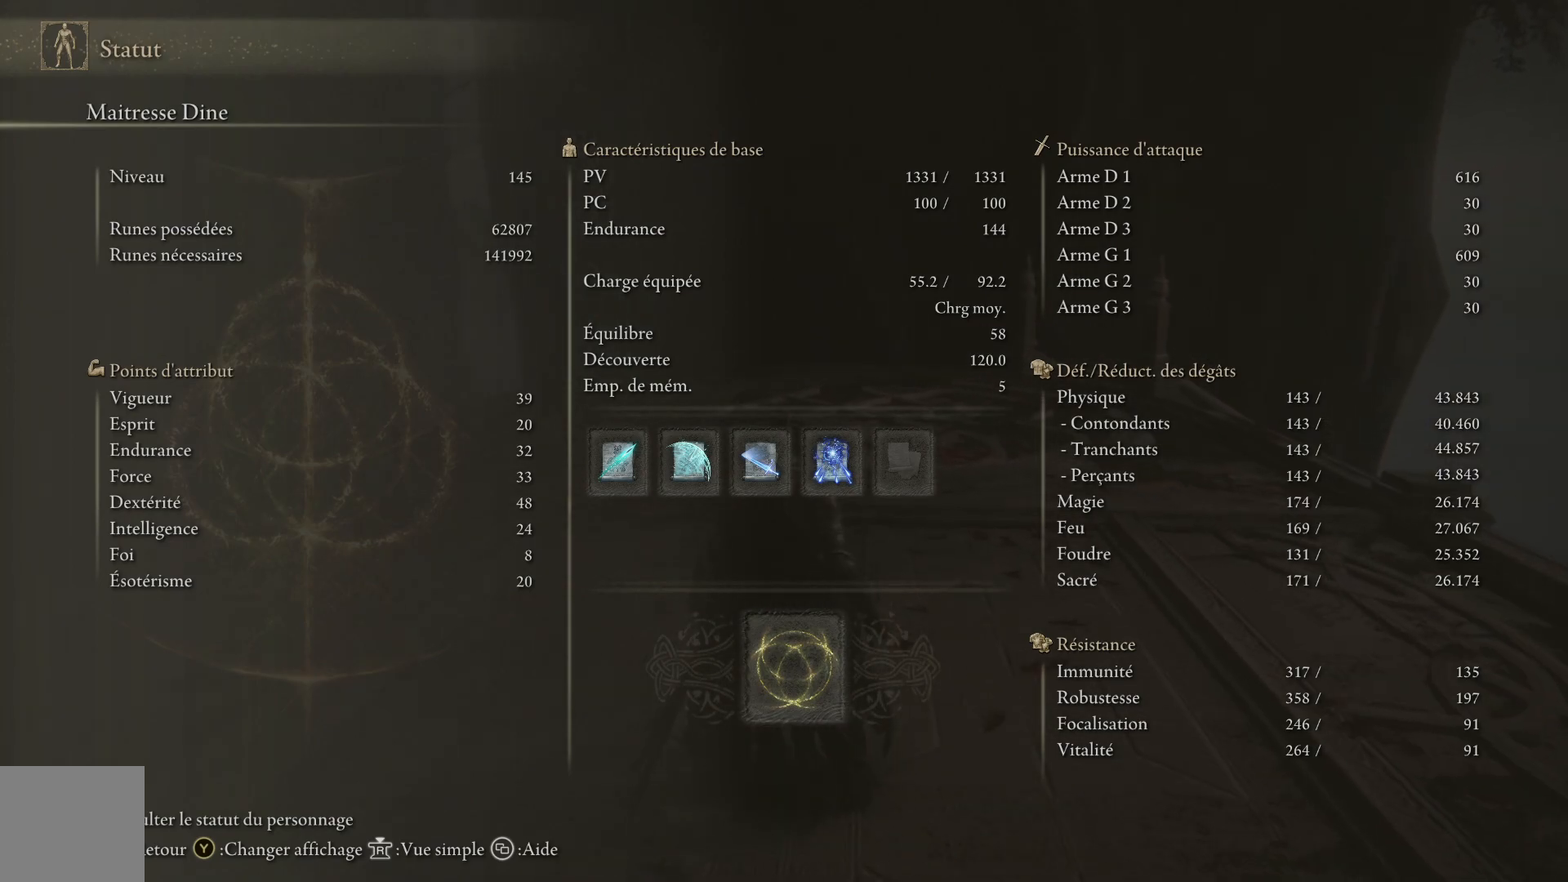
{"buttons": [], "left_stick": "center", "right_stick": "center", "events": []}
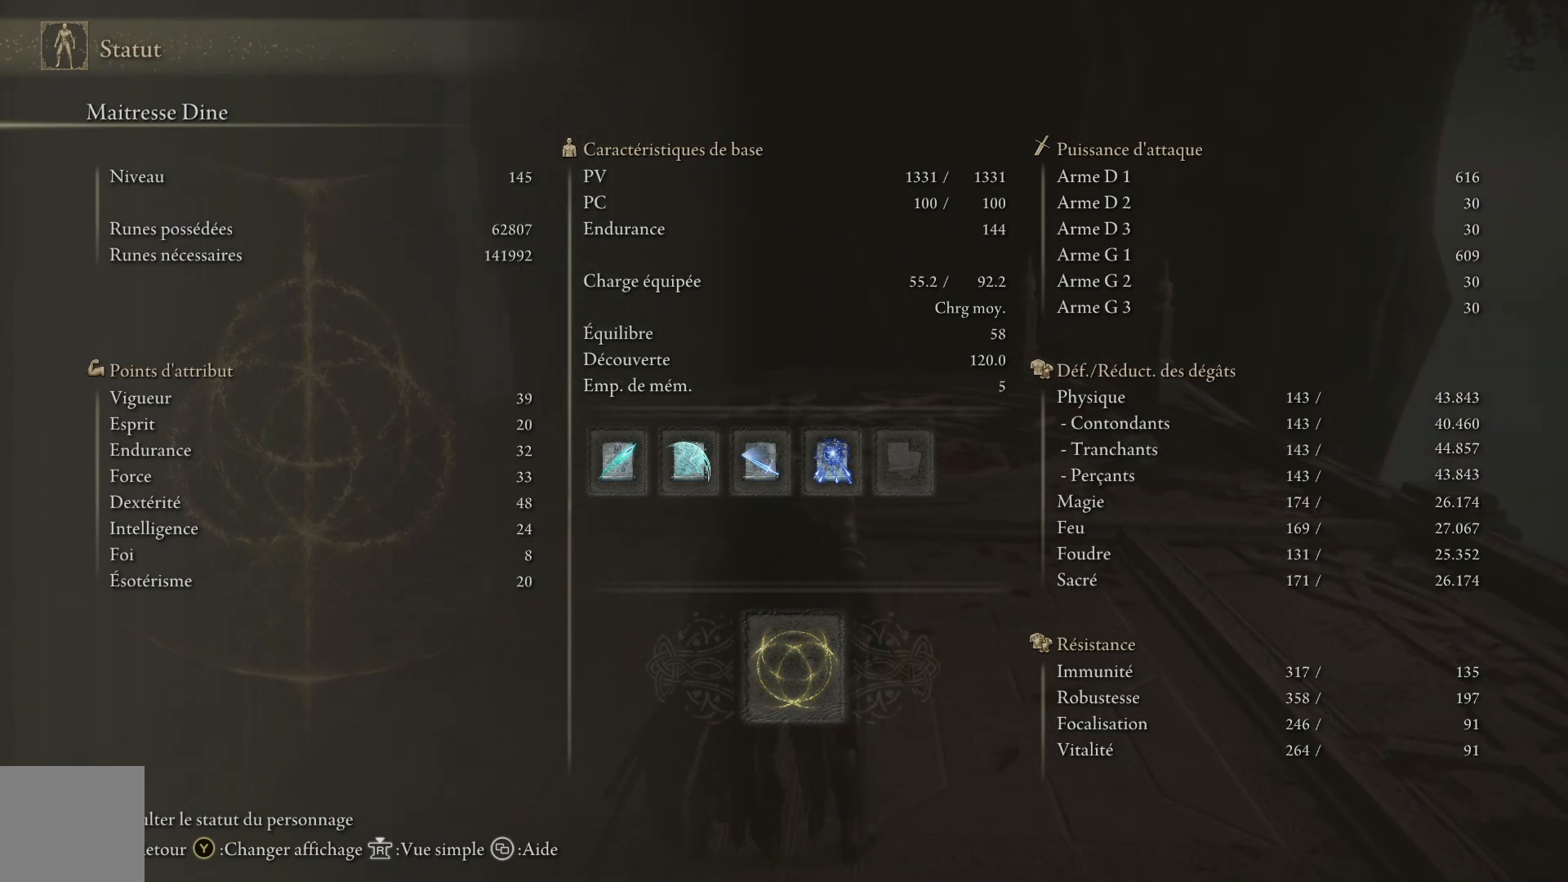
{"buttons": ["B"], "left_stick": "up", "right_stick": "center", "events": [[433, "left_stick", "up"], [450, "B", "down"]]}
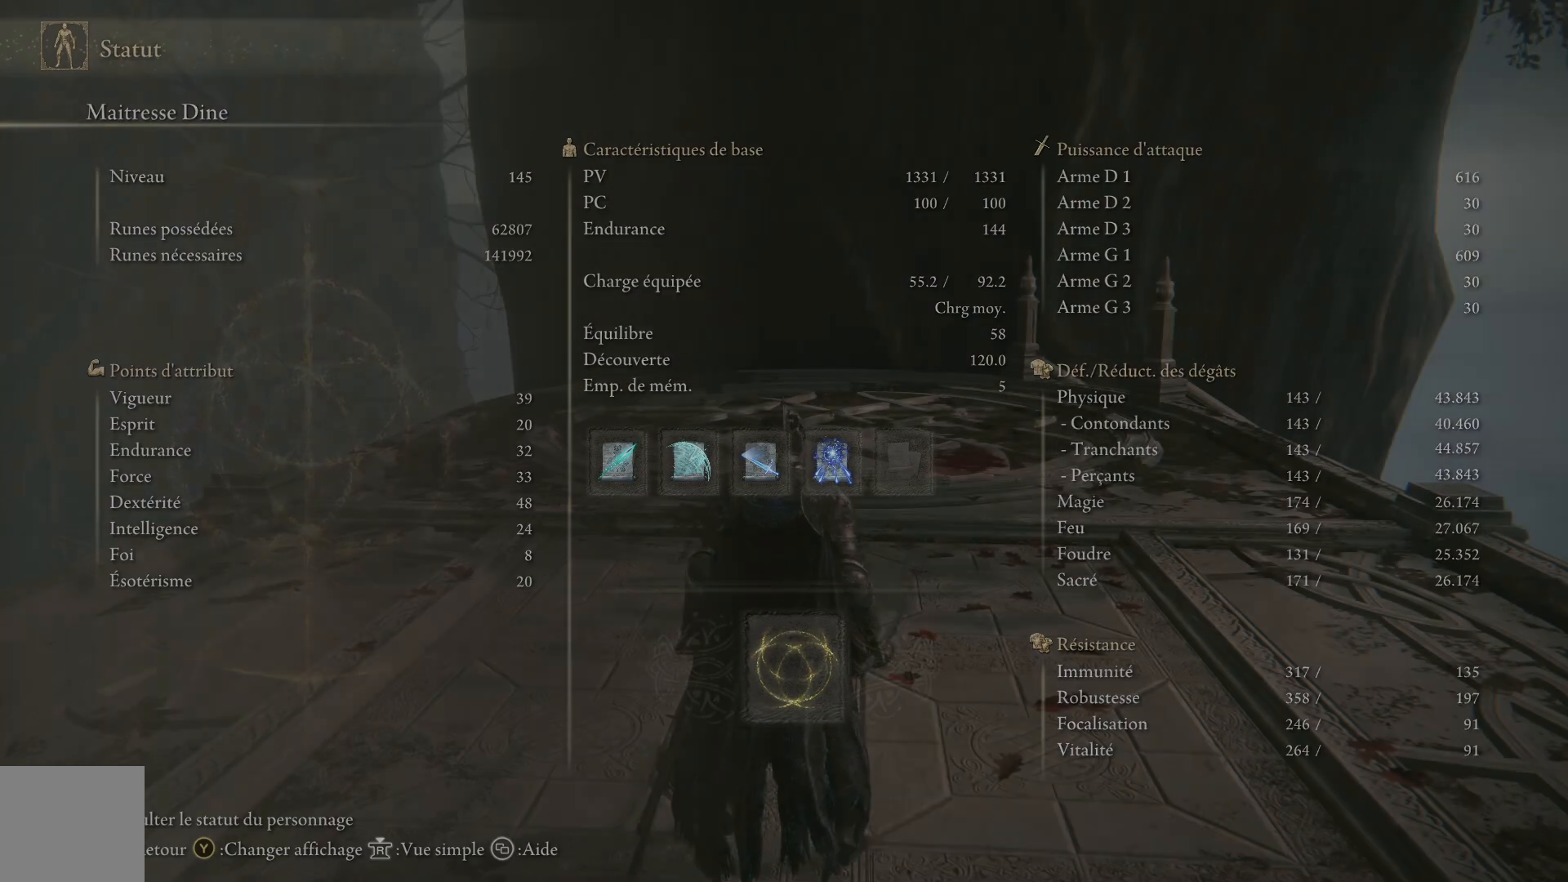
{"buttons": [], "left_stick": "up", "right_stick": "center", "events": [[33, "B", "up"], [350, "B", "down"], [433, "B", "up"]]}
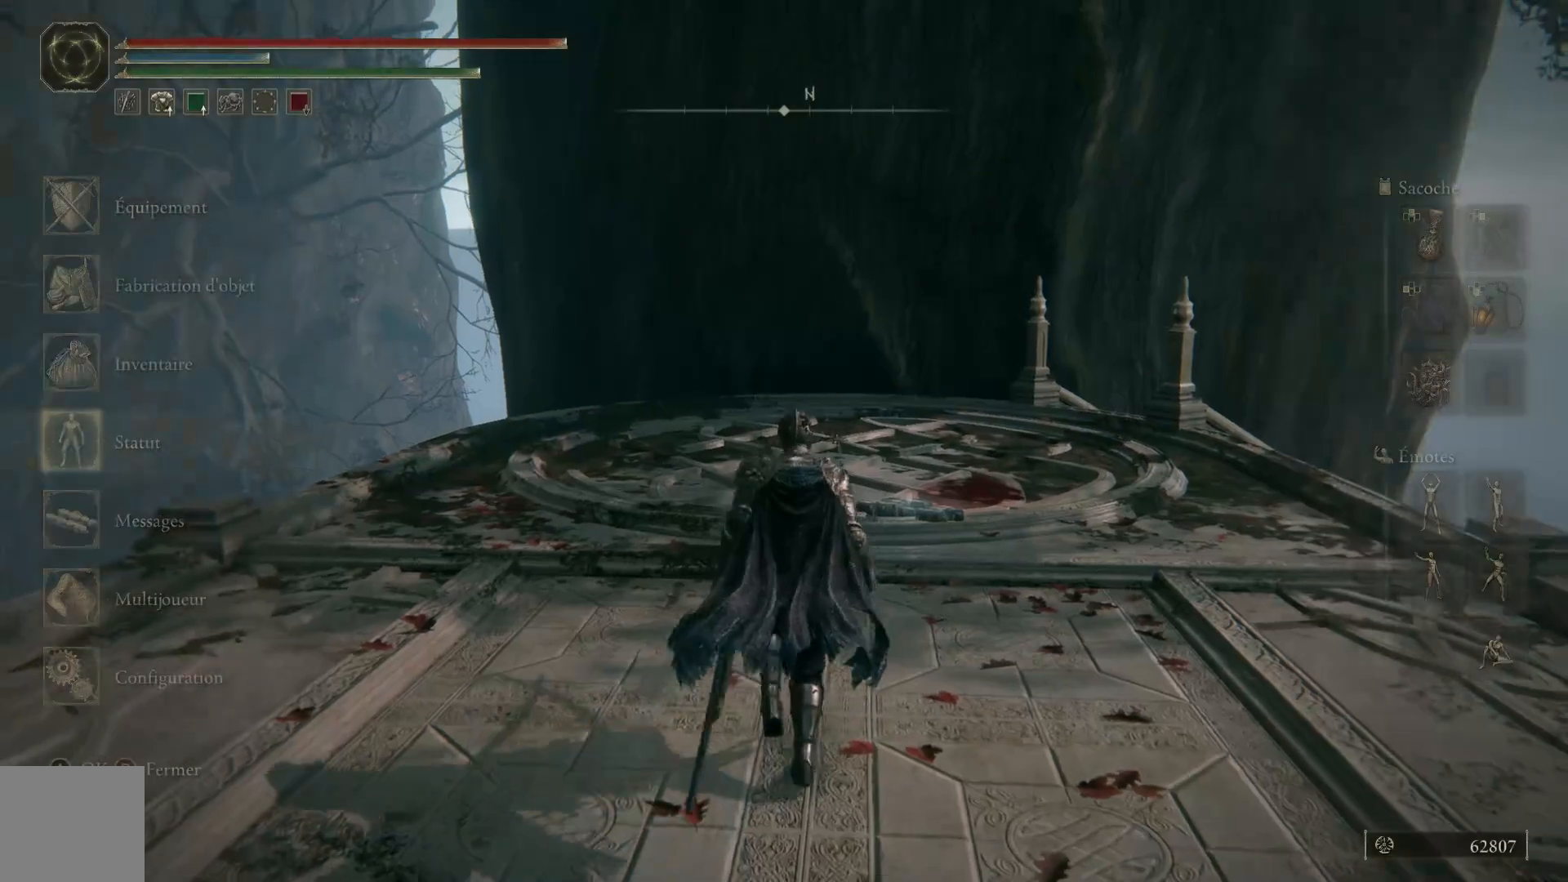
{"buttons": [], "left_stick": "up", "right_stick": "down-right", "events": [[317, "right_stick", "down-right"]]}
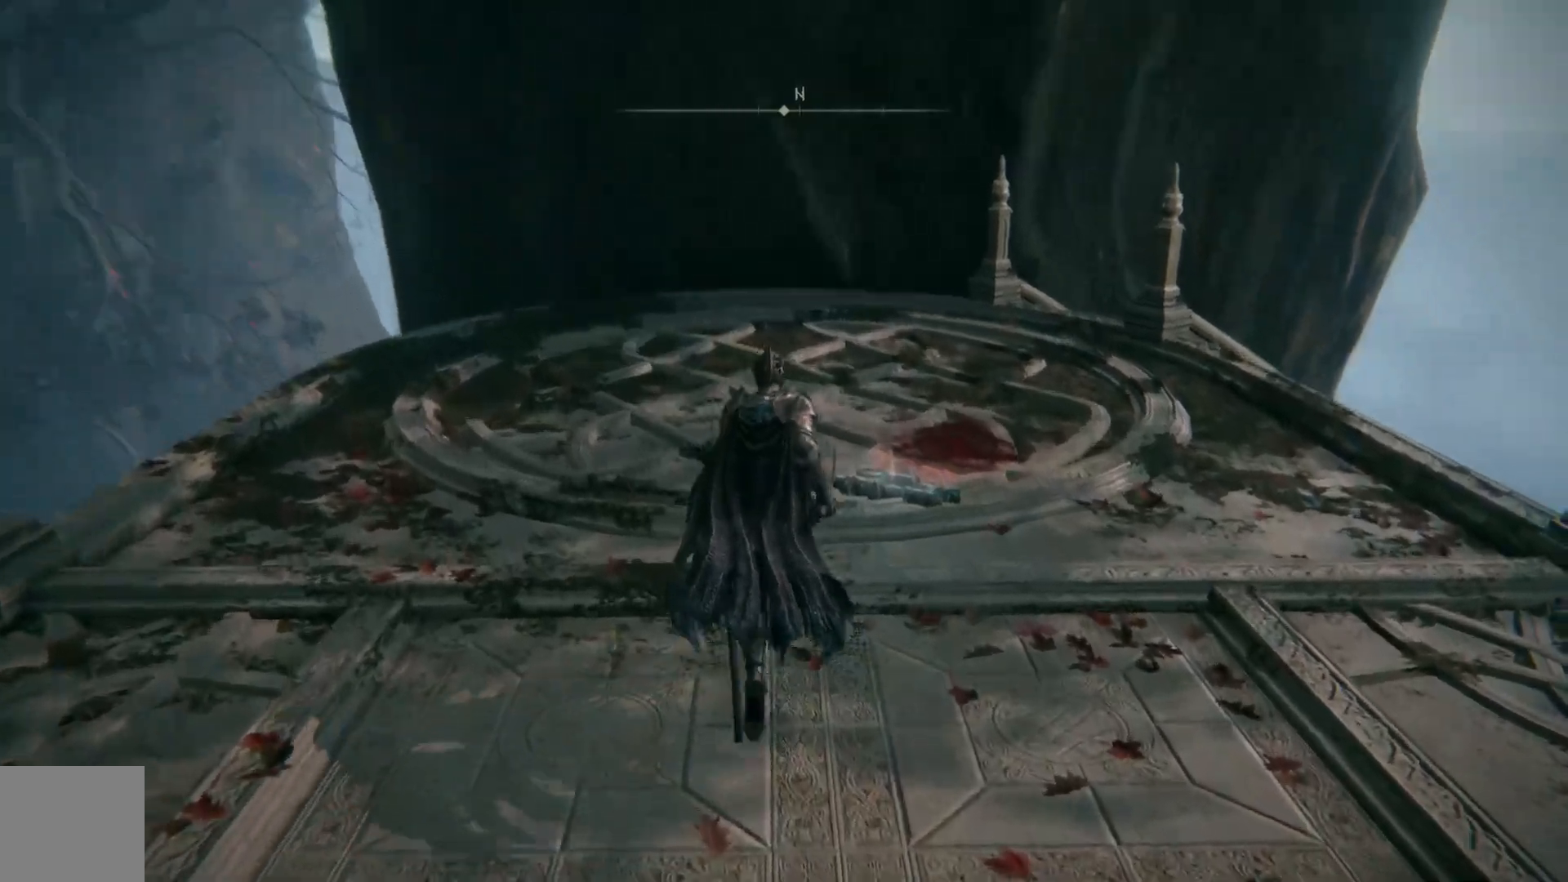
{"buttons": [], "left_stick": "up", "right_stick": "right", "events": [[217, "right_stick", "center"], [450, "right_stick", "right"]]}
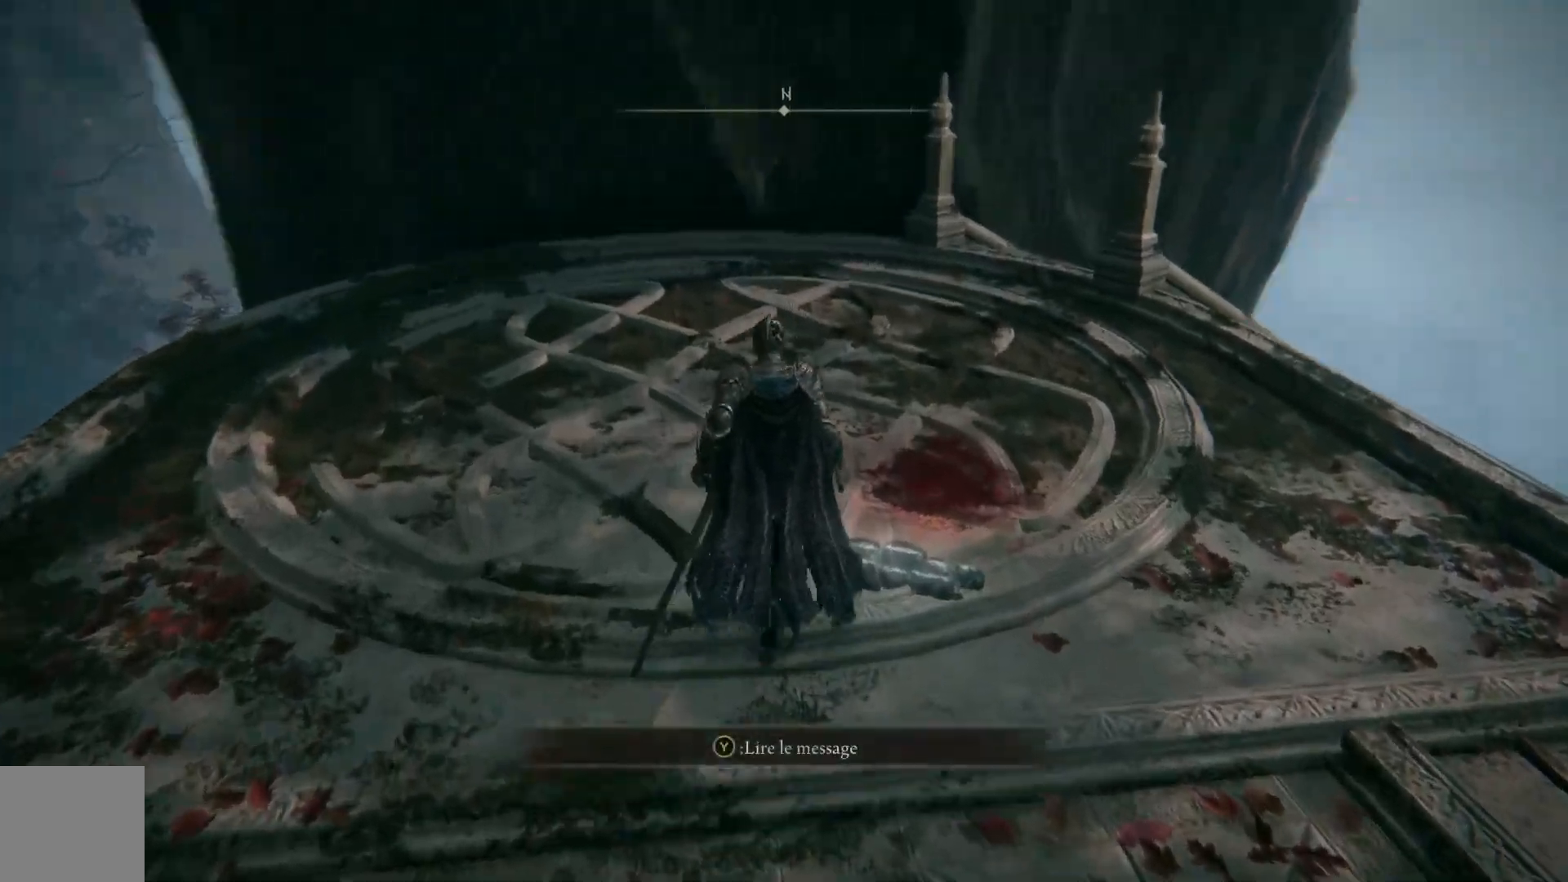
{"buttons": ["Y"], "left_stick": "down-left", "right_stick": "center", "events": [[83, "left_stick", "up-right"], [217, "right_stick", "center"], [333, "left_stick", "down"], [433, "Y", "down"], [433, "left_stick", "down-left"]]}
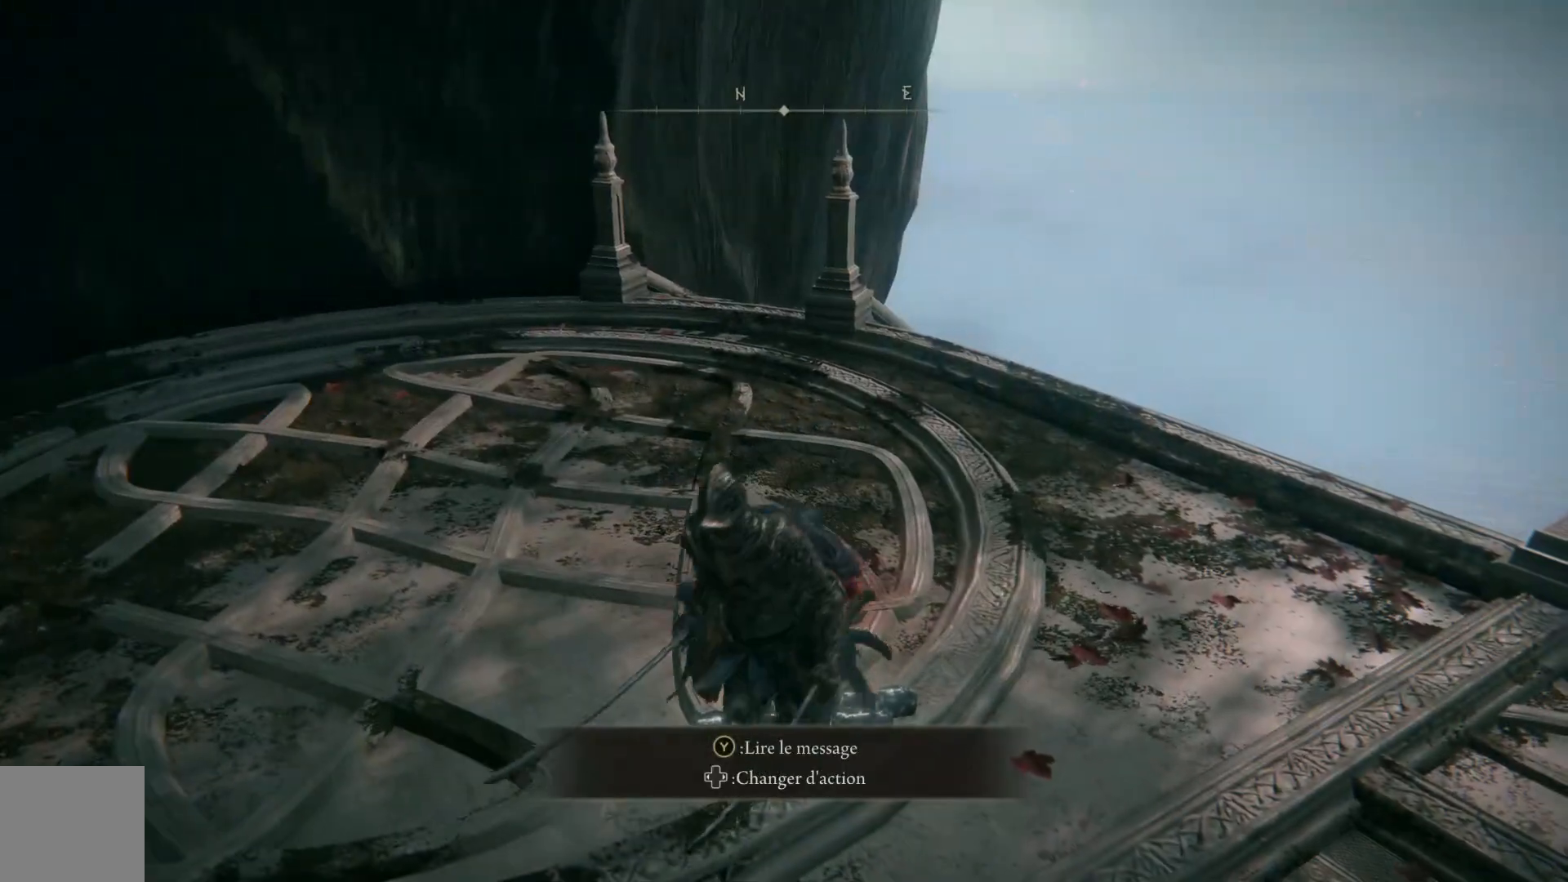
{"buttons": [], "left_stick": "down", "right_stick": "center", "events": [[50, "Y", "up"], [467, "left_stick", "down"]]}
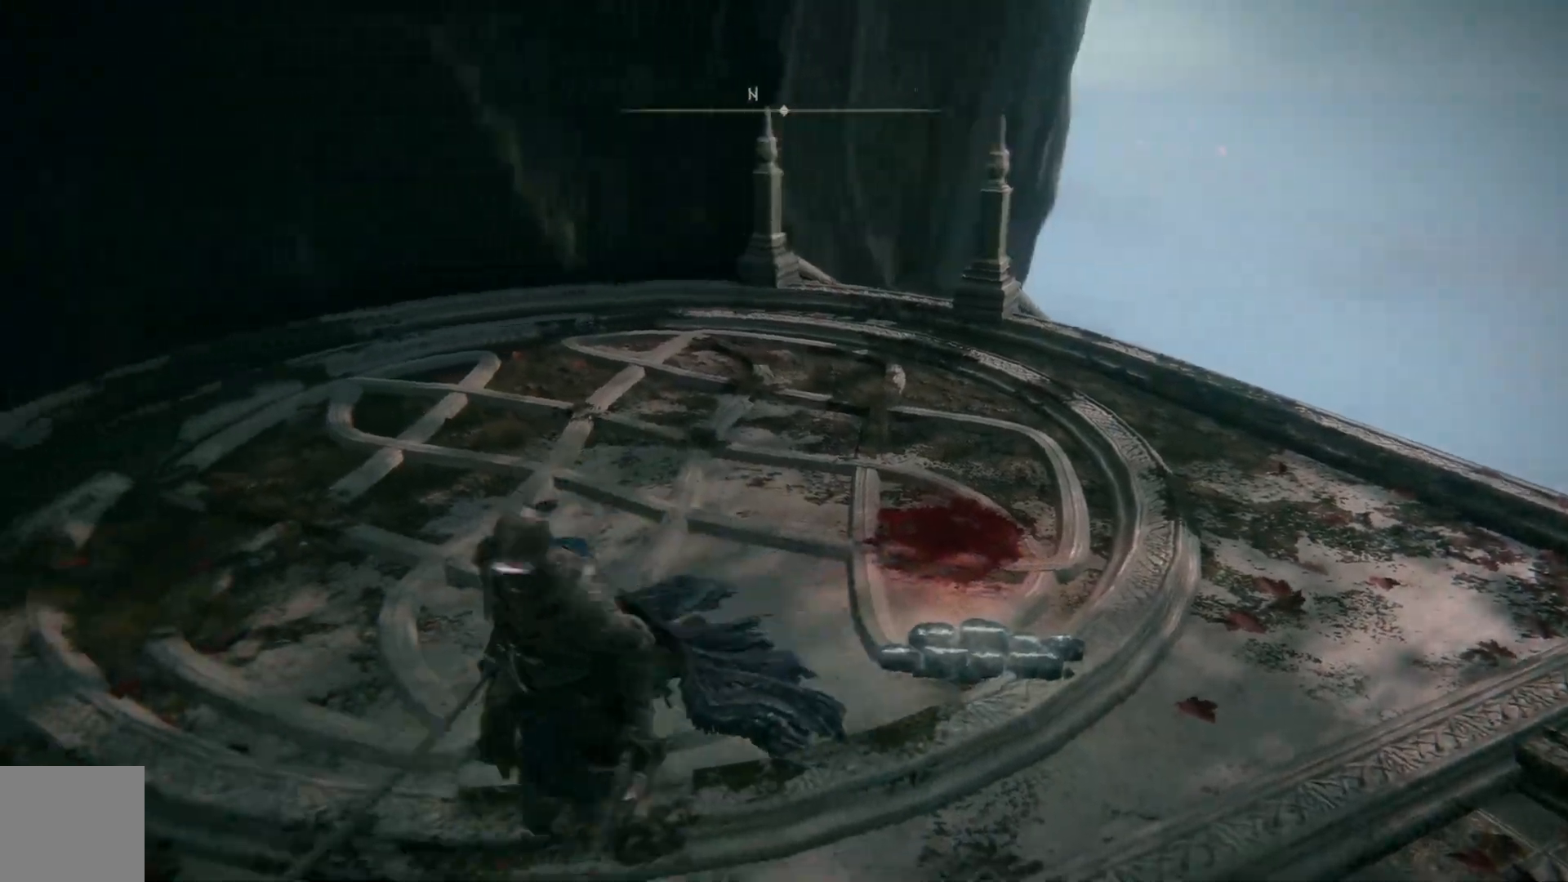
{"buttons": [], "left_stick": "up-right", "right_stick": "center", "events": [[50, "left_stick", "down-right"], [150, "left_stick", "right"], [183, "right_stick", "right"], [283, "left_stick", "up-right"], [383, "right_stick", "center"]]}
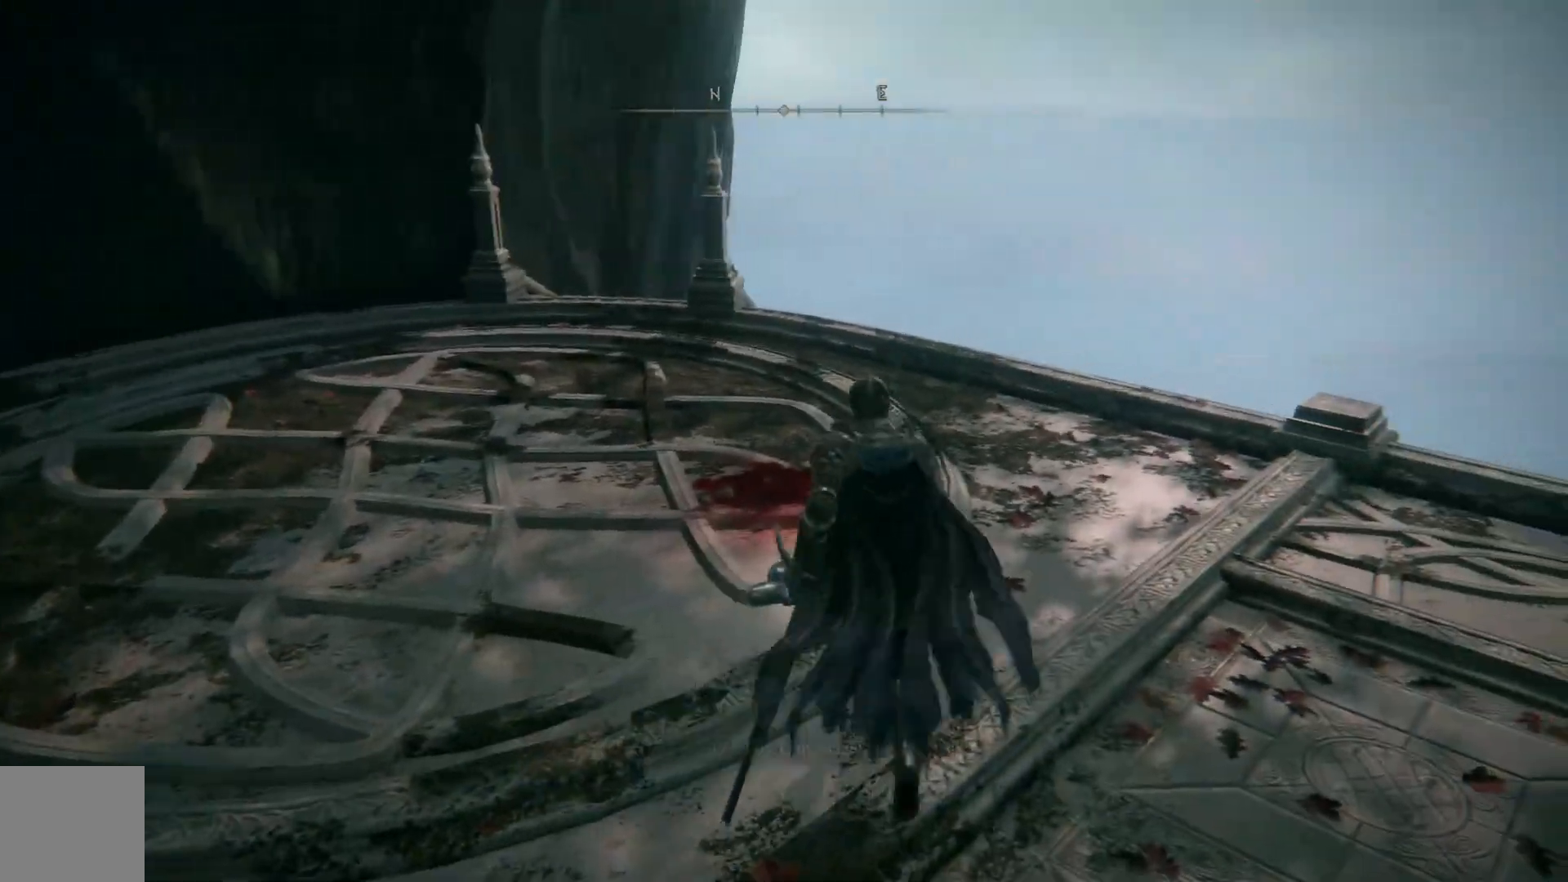
{"buttons": [], "left_stick": "down-right", "right_stick": "center", "events": [[33, "Y", "down"], [133, "Y", "up"], [283, "left_stick", "right"], [433, "left_stick", "down-right"]]}
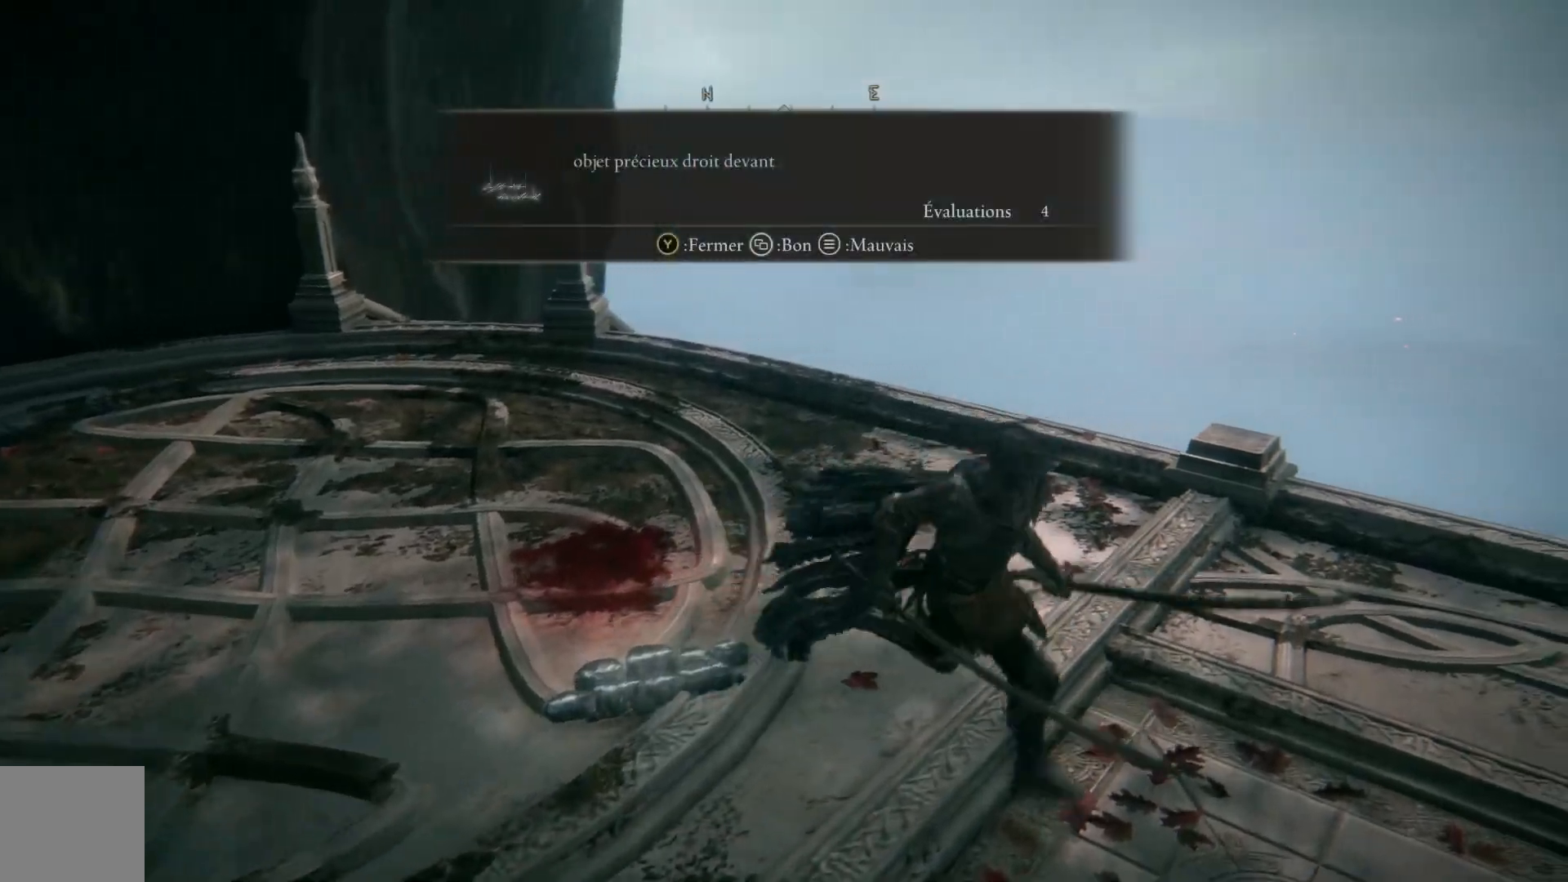
{"buttons": [], "left_stick": "up", "right_stick": "left", "events": [[17, "left_stick", "down"], [83, "right_stick", "left"], [100, "left_stick", "down-left"], [300, "left_stick", "up-left"], [450, "left_stick", "up"]]}
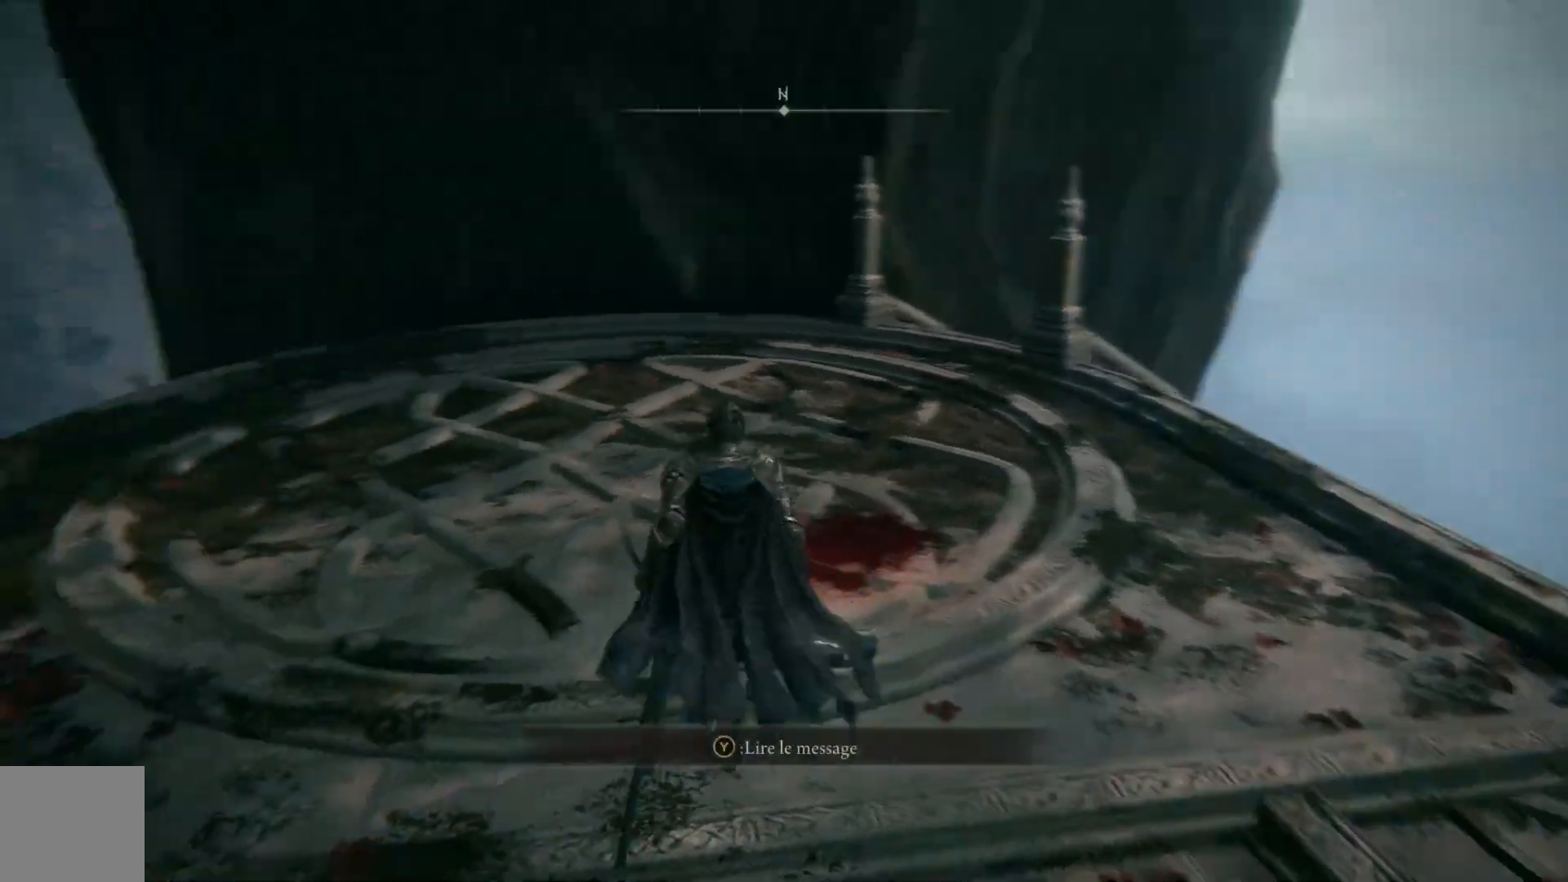
{"buttons": [], "left_stick": "up", "right_stick": "center", "events": [[33, "right_stick", "up-left"], [267, "right_stick", "center"]]}
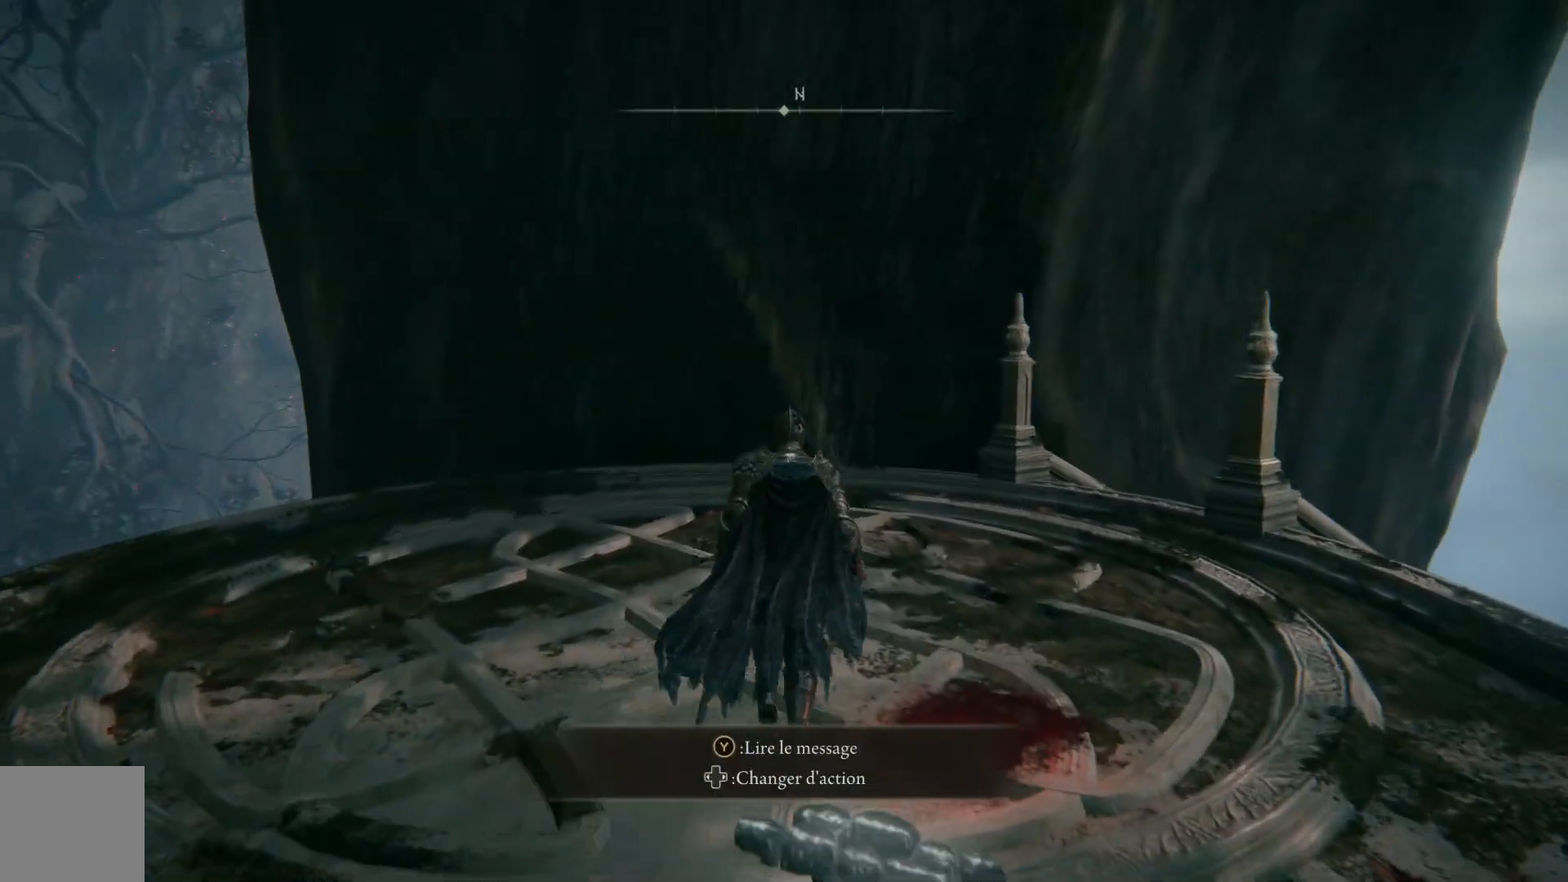
{"buttons": [], "left_stick": "up", "right_stick": "center", "events": [[83, "right_stick", "up"], [317, "right_stick", "center"]]}
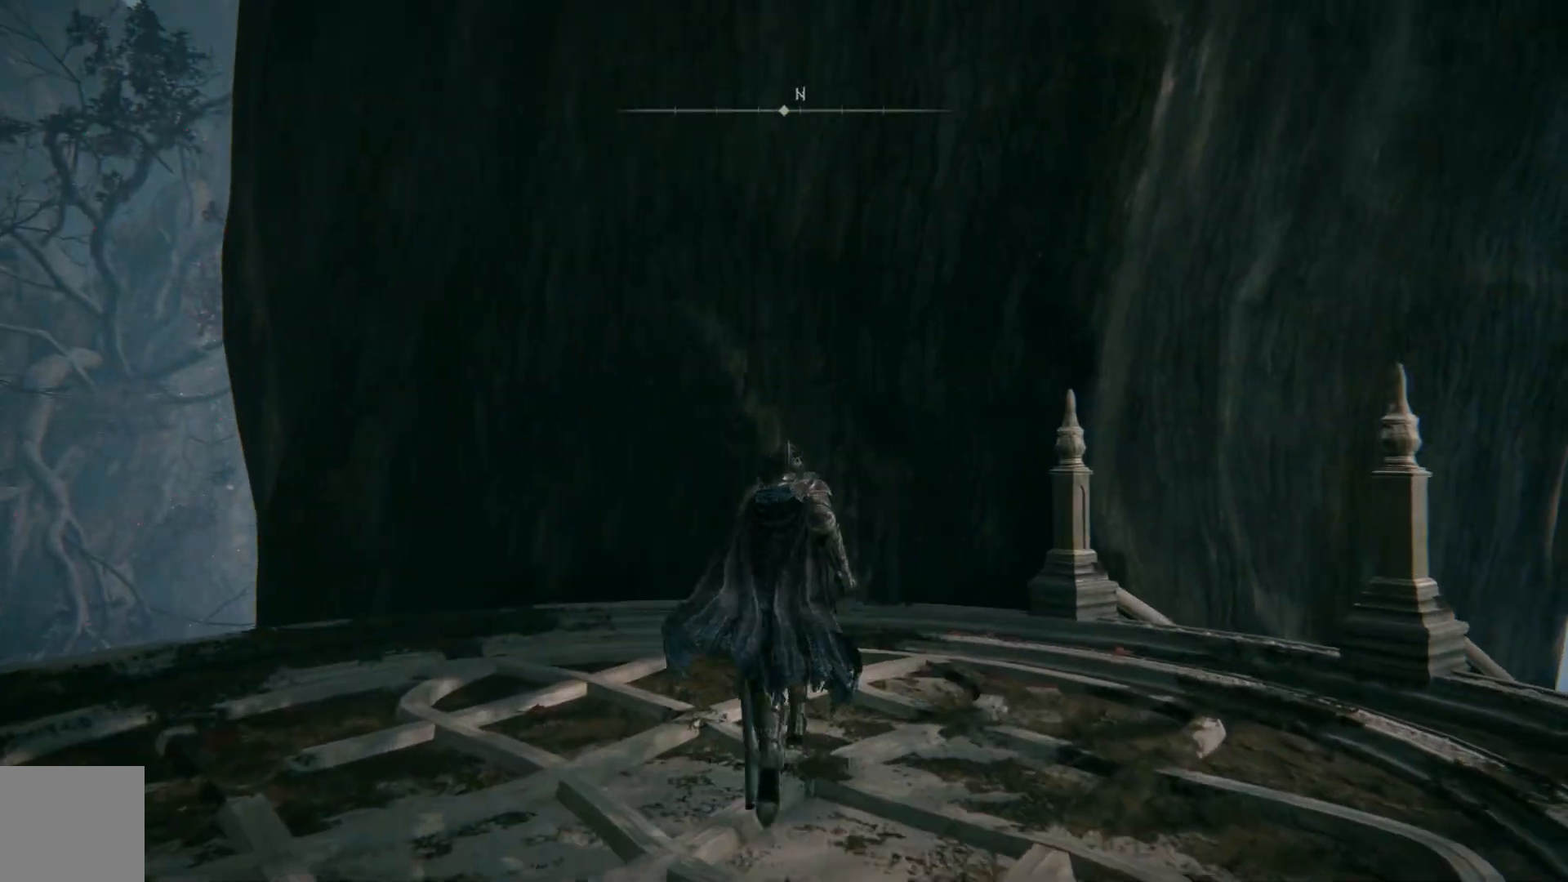
{"buttons": [], "left_stick": "up", "right_stick": "down", "events": [[250, "right_stick", "down"]]}
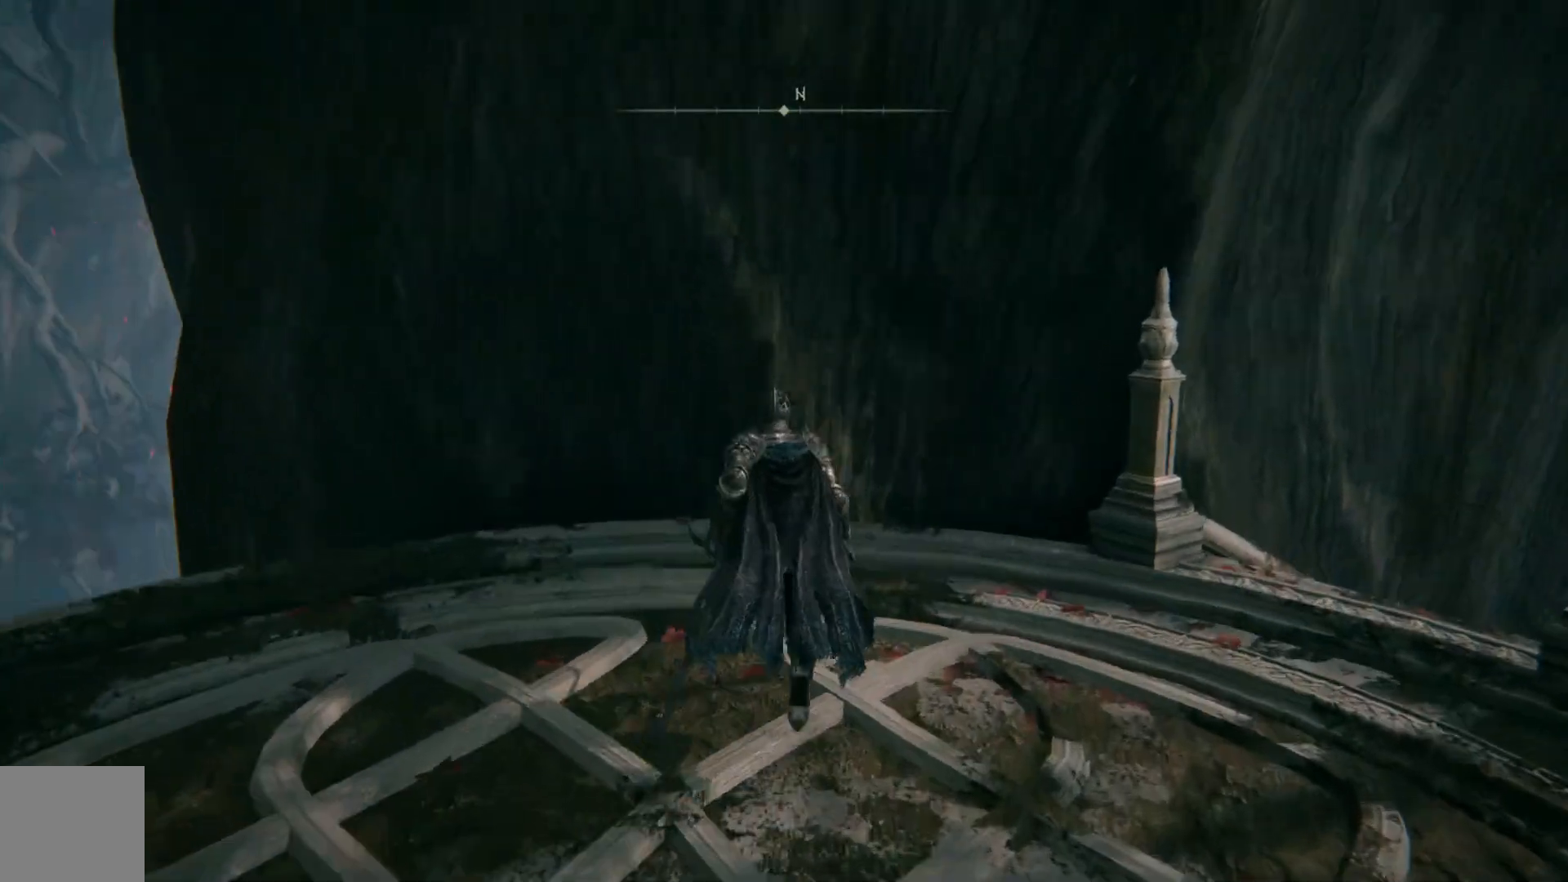
{"buttons": [], "left_stick": "up-right", "right_stick": "down-right", "events": [[167, "right_stick", "center"], [467, "right_stick", "down-right"], [483, "left_stick", "up-right"]]}
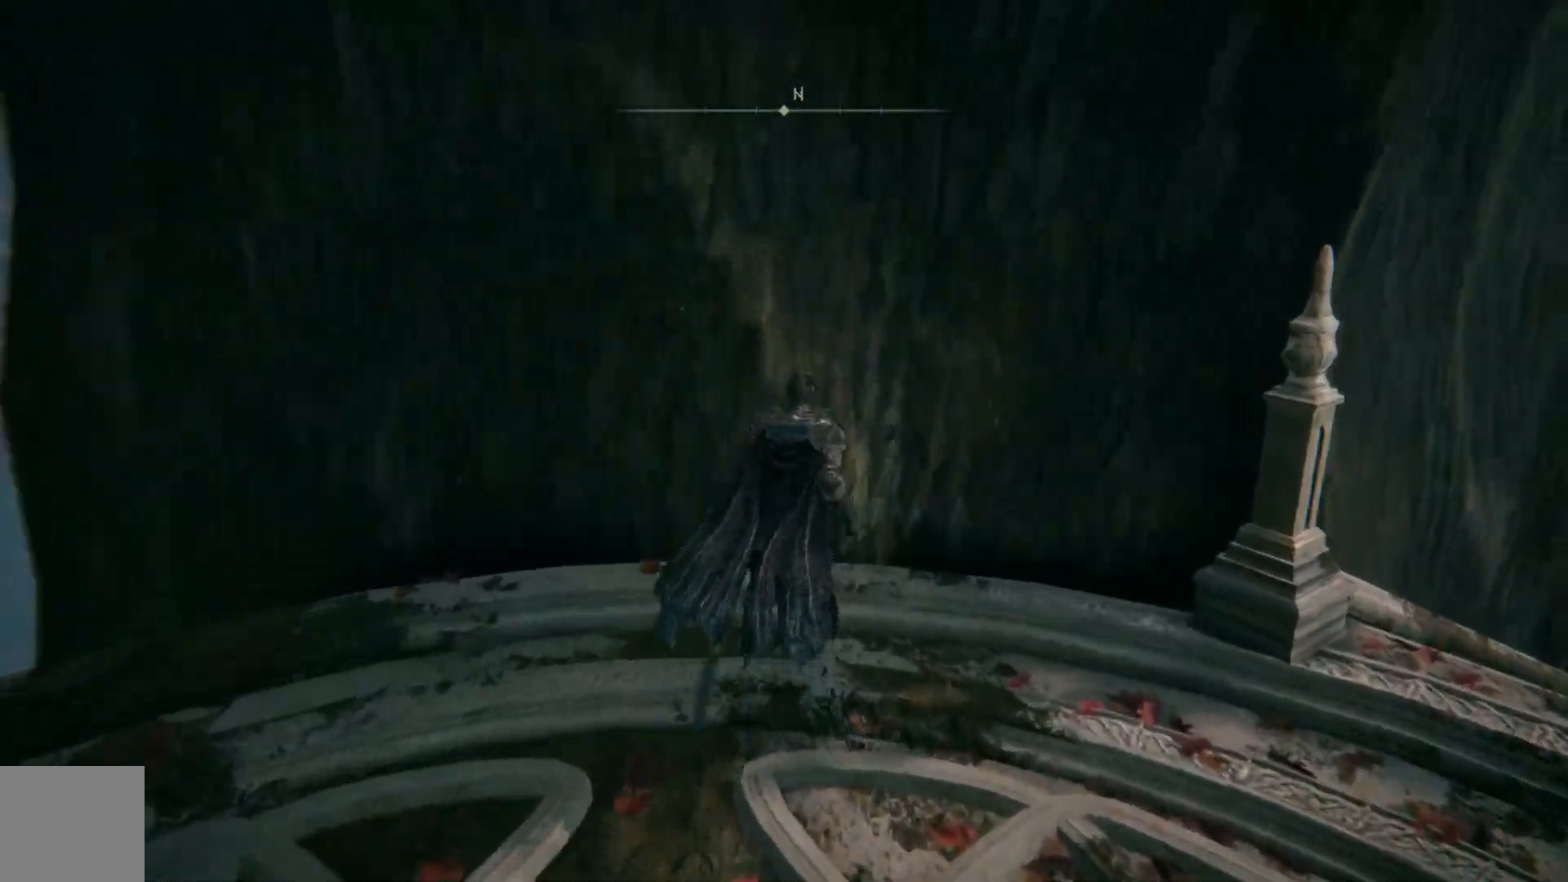
{"buttons": [], "left_stick": "up-right", "right_stick": "down-right", "events": []}
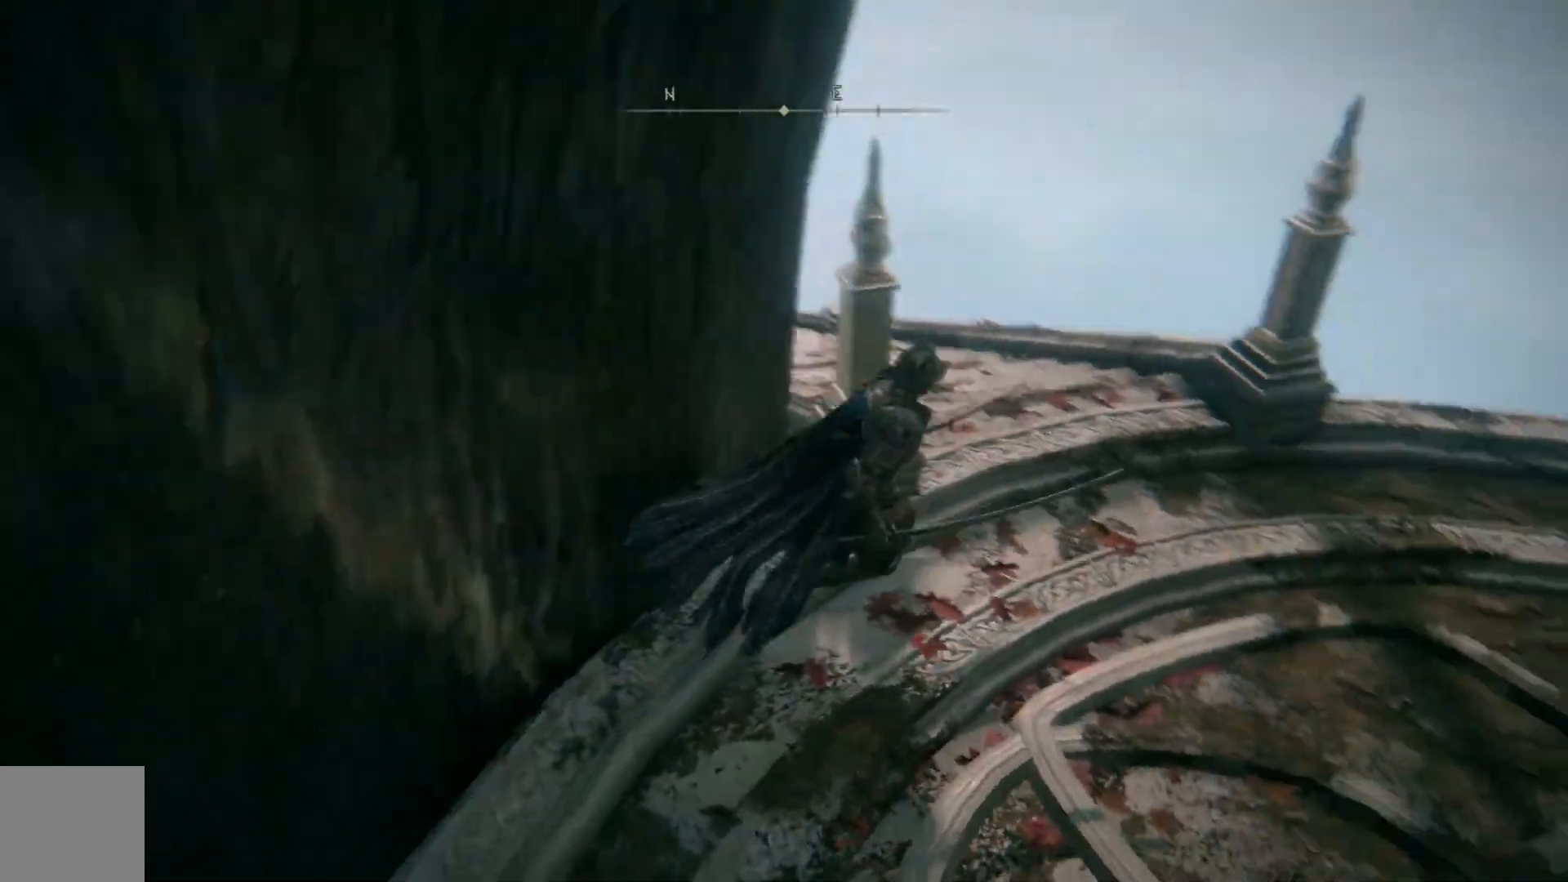
{"buttons": [], "left_stick": "up-right", "right_stick": "right", "events": [[67, "right_stick", "center"], [433, "right_stick", "right"]]}
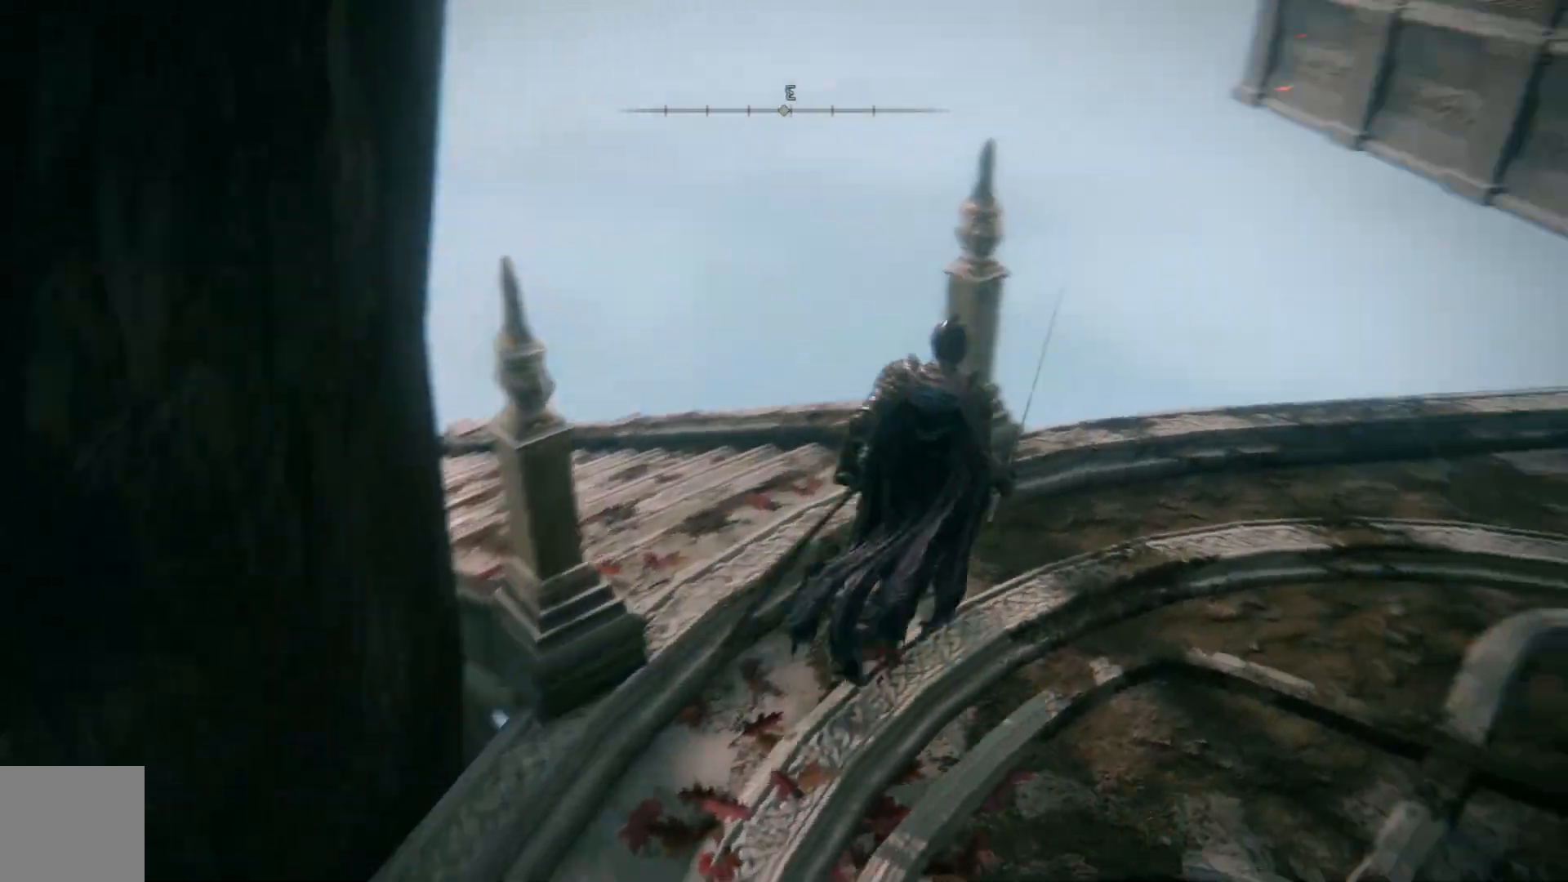
{"buttons": [], "left_stick": "up", "right_stick": "right", "events": [[450, "left_stick", "up"]]}
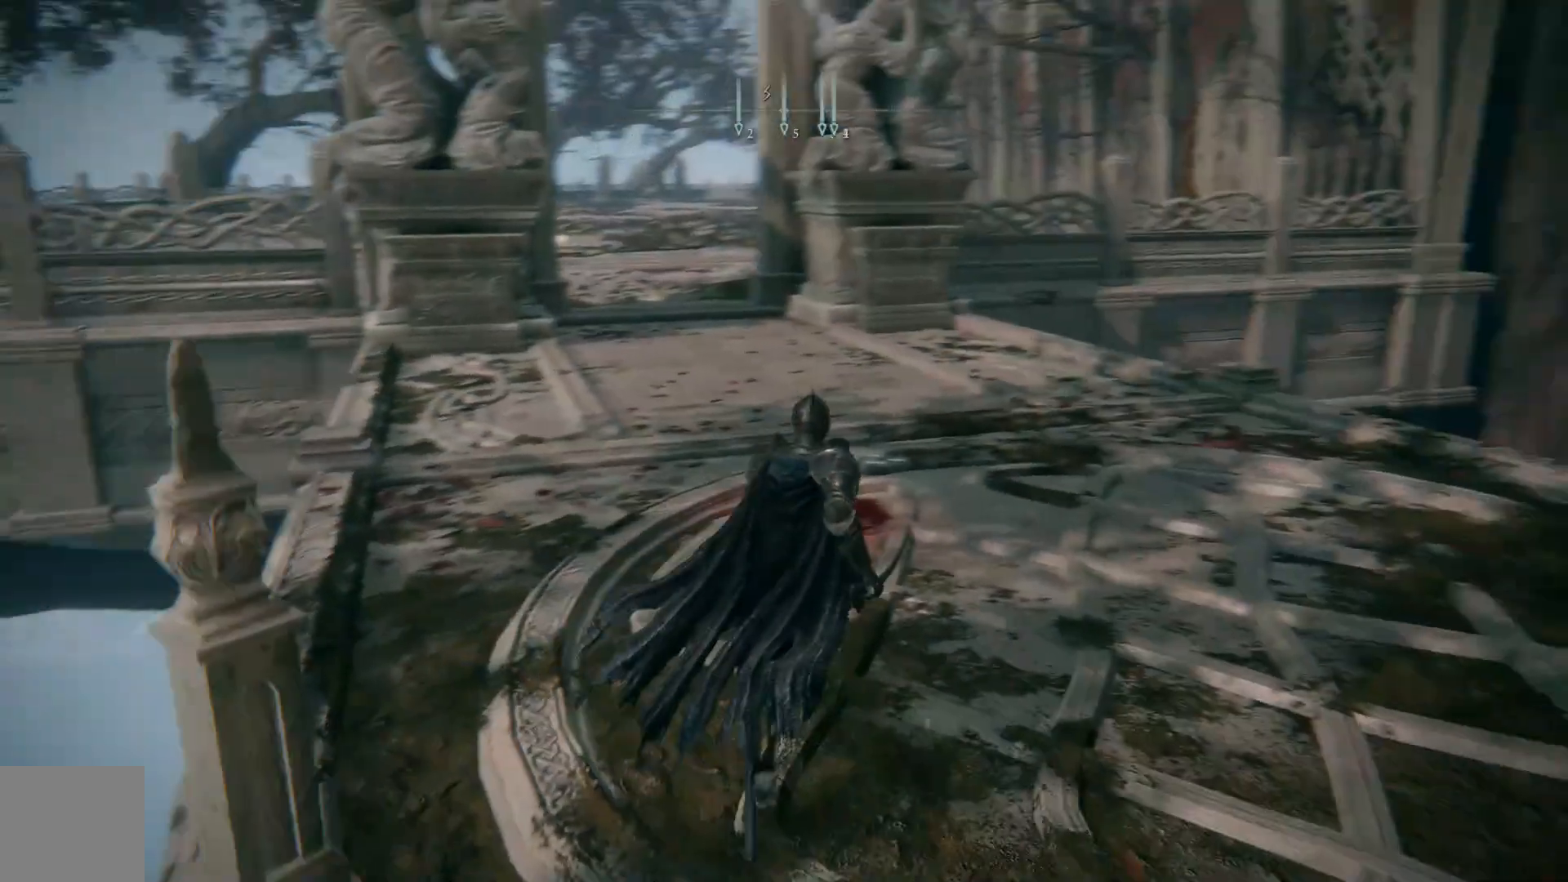
{"buttons": [], "left_stick": "down", "right_stick": "left", "events": [[17, "right_stick", "center"], [300, "left_stick", "down"], [433, "right_stick", "left"]]}
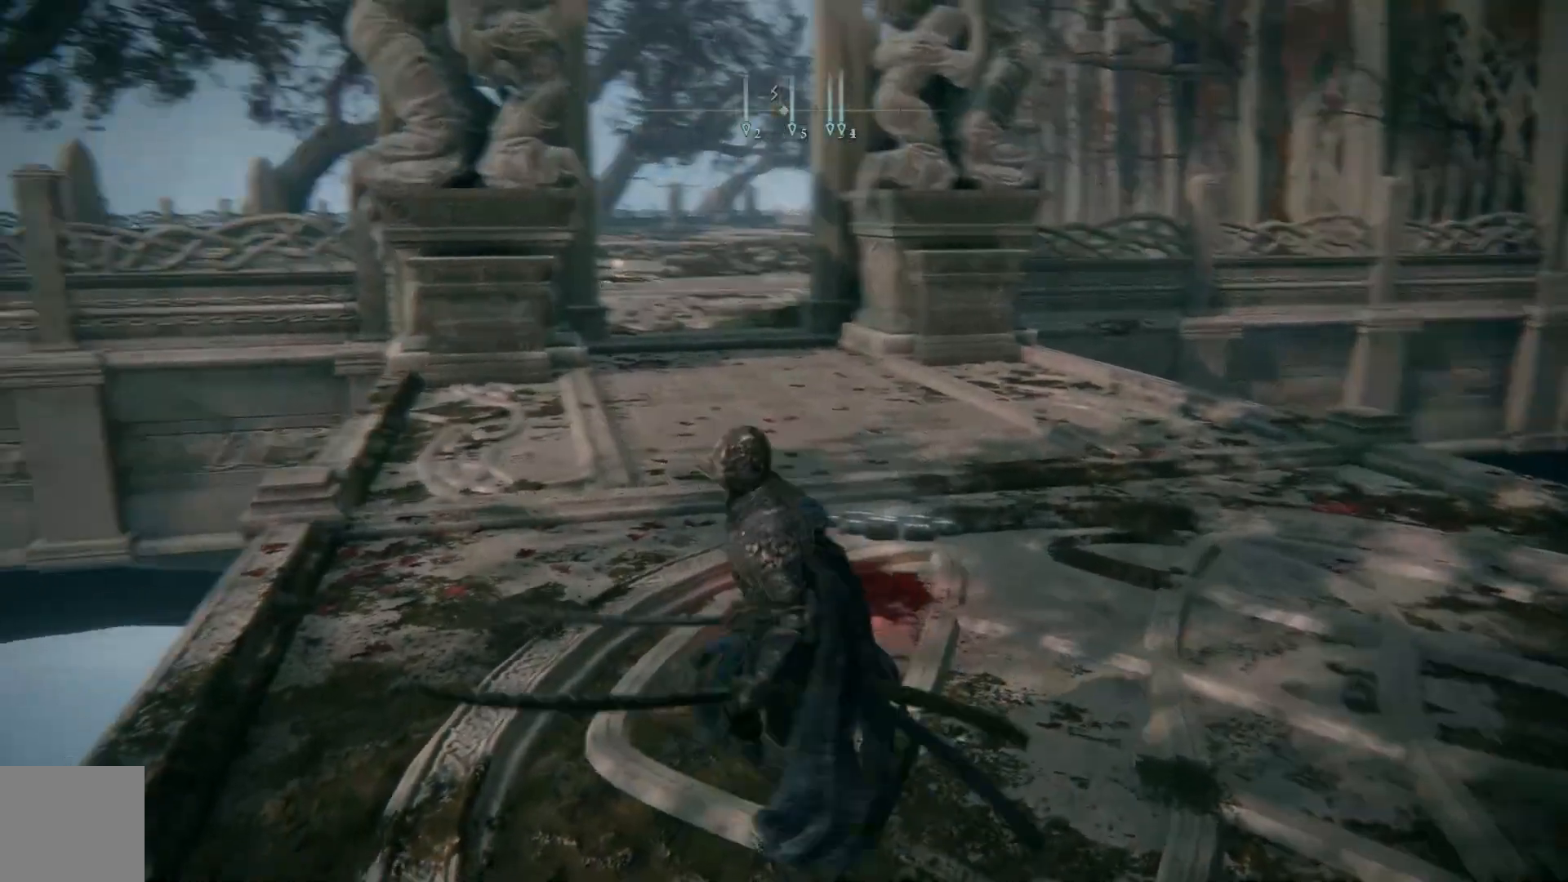
{"buttons": [], "left_stick": "left", "right_stick": "left", "events": [[117, "left_stick", "down-left"], [417, "left_stick", "left"]]}
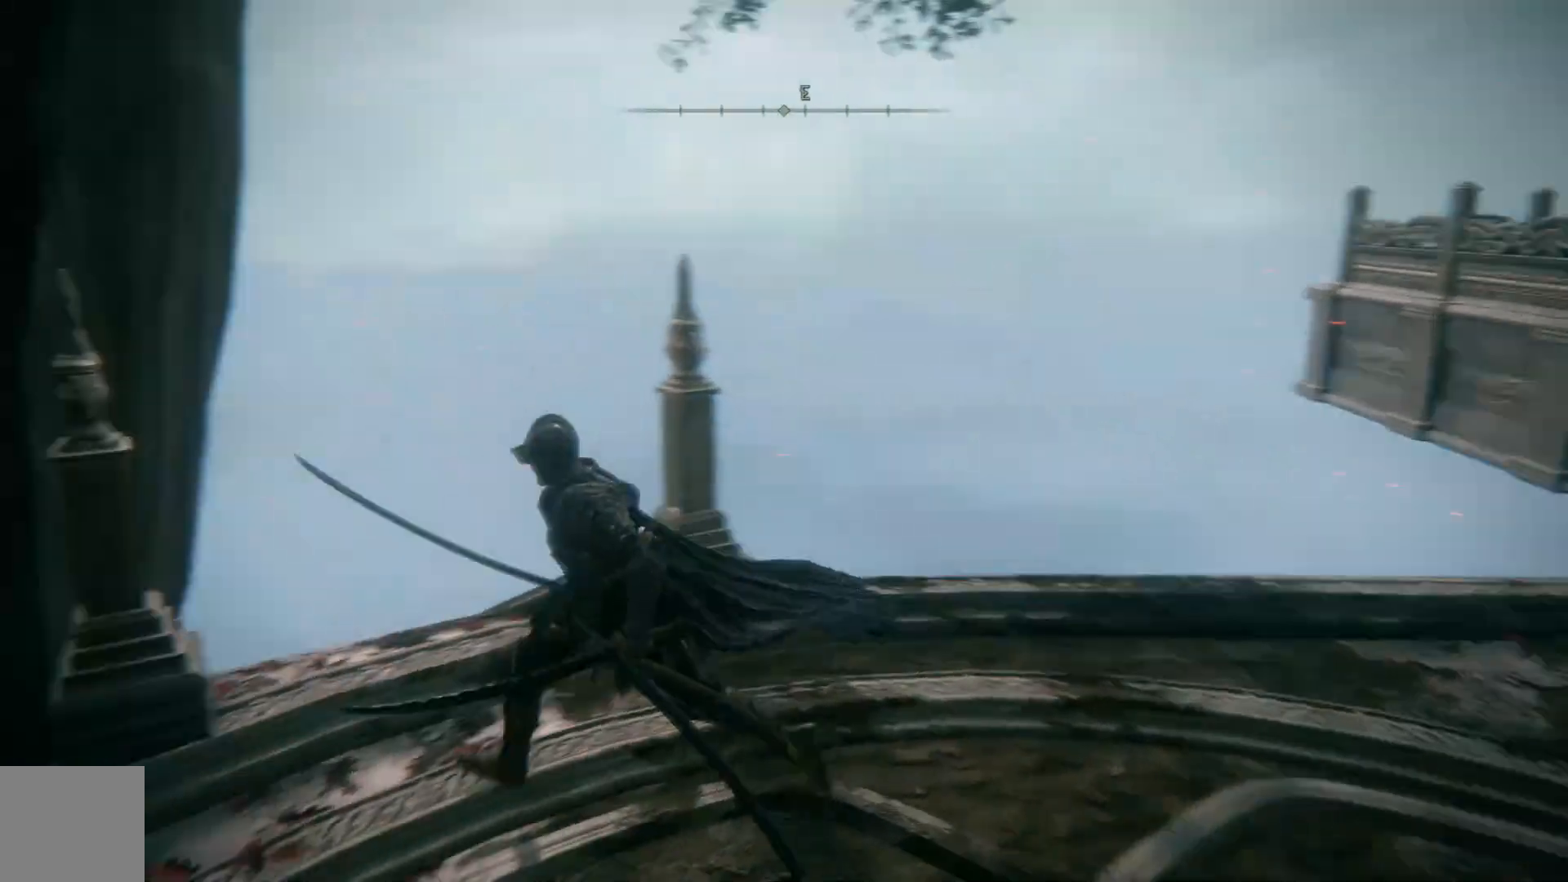
{"buttons": [], "left_stick": "up-right", "right_stick": "center", "events": [[67, "left_stick", "up-left"], [183, "left_stick", "up"], [200, "right_stick", "down"], [367, "left_stick", "up-right"], [367, "right_stick", "center"]]}
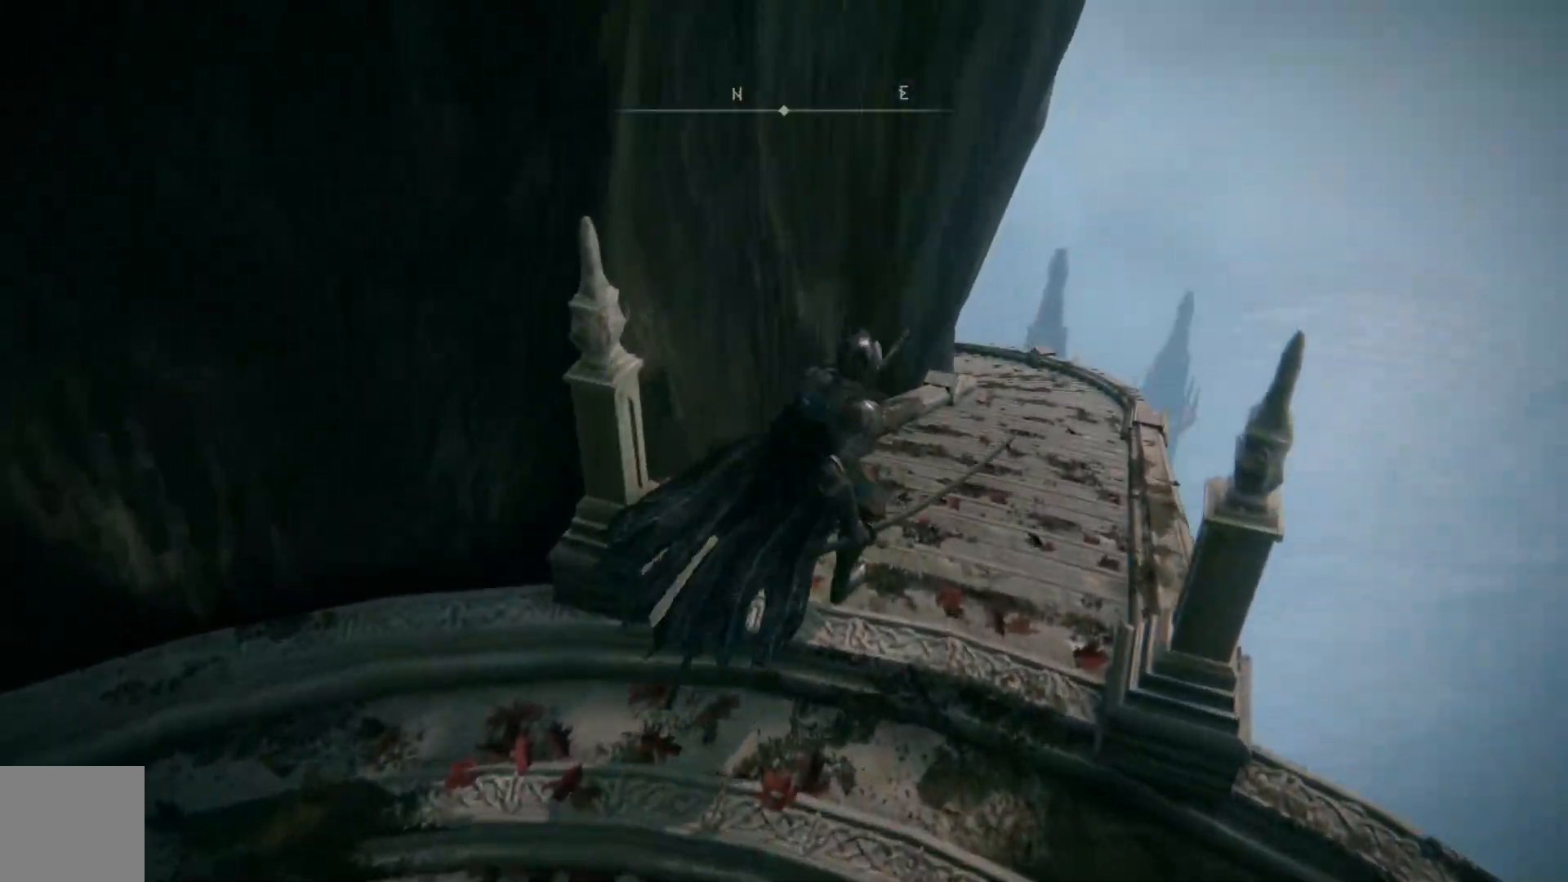
{"buttons": [], "left_stick": "up", "right_stick": "center", "events": [[267, "START", "down"], [400, "START", "up"], [400, "left_stick", "up"]]}
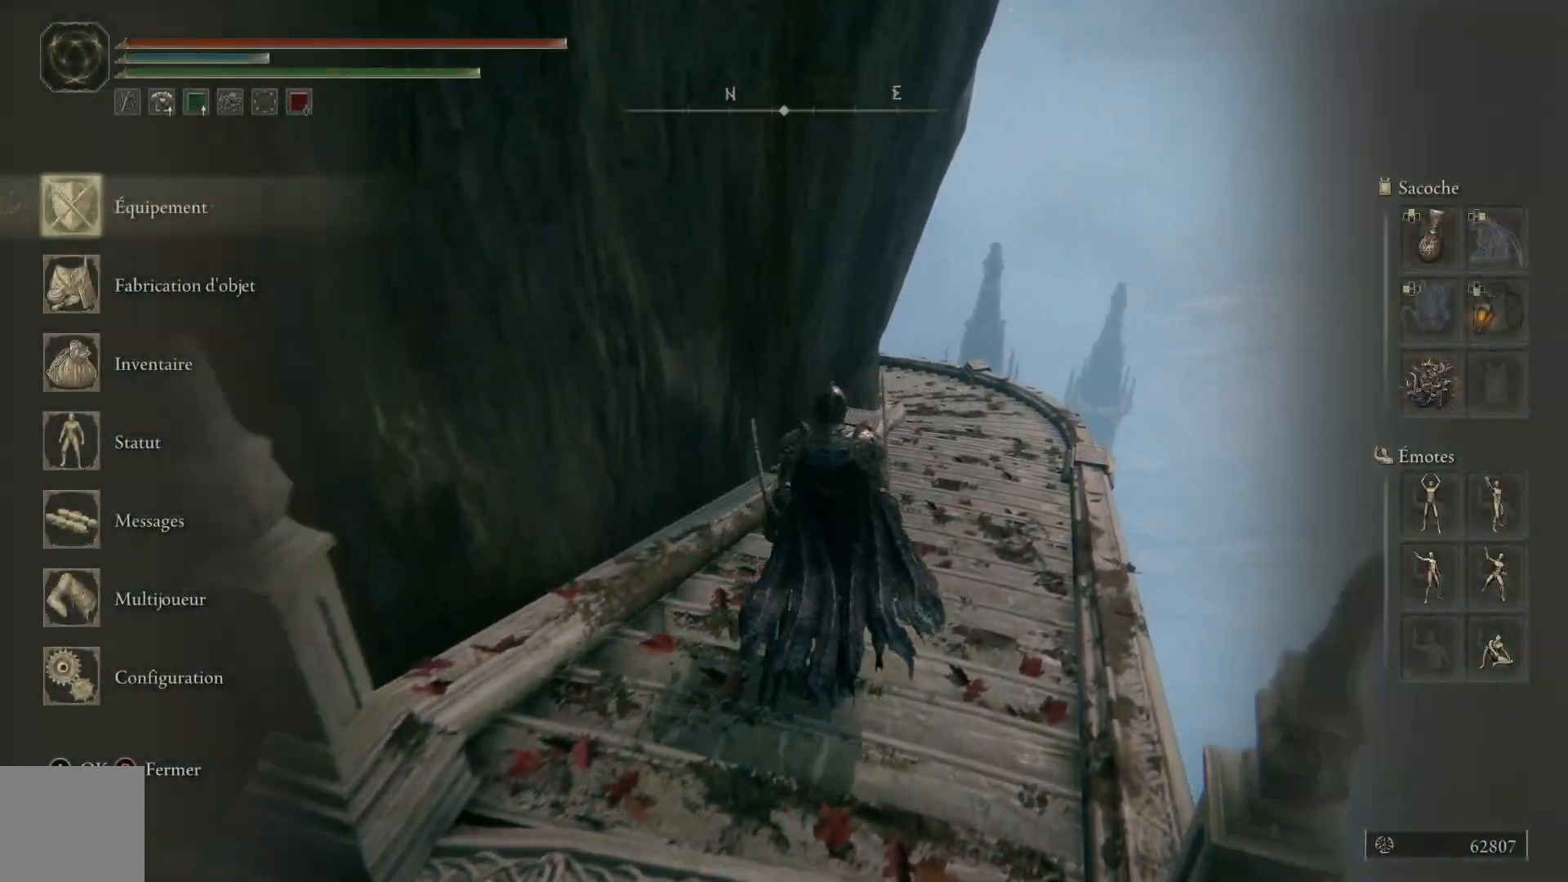
{"buttons": [], "left_stick": "up", "right_stick": "center", "events": [[233, "DPAD_DOWN", "down"], [317, "DPAD_DOWN", "up"], [400, "DPAD_DOWN", "down"], [500, "DPAD_DOWN", "up"]]}